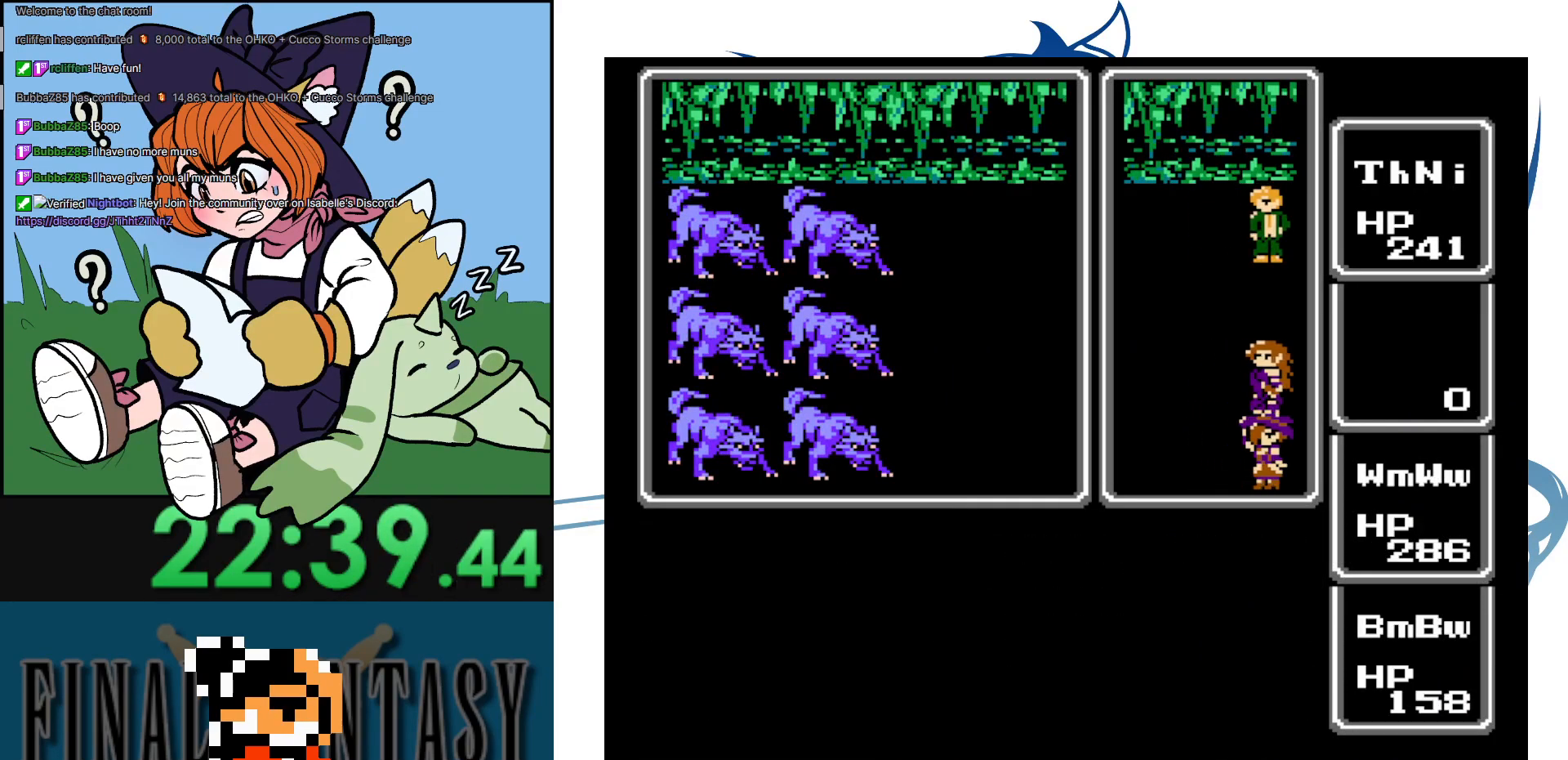
Gameplay with a controller (Nintendo layout); each line is a JSON object with the inputs held at the frame after it. "events" lists button and stick changes between this image and that frame as [ms after this image, input, new state], when the widget could be followed in between. Not read: DPAD_RIGHT L3 R3.
{"buttons": ["DPAD_LEFT"], "events": []}
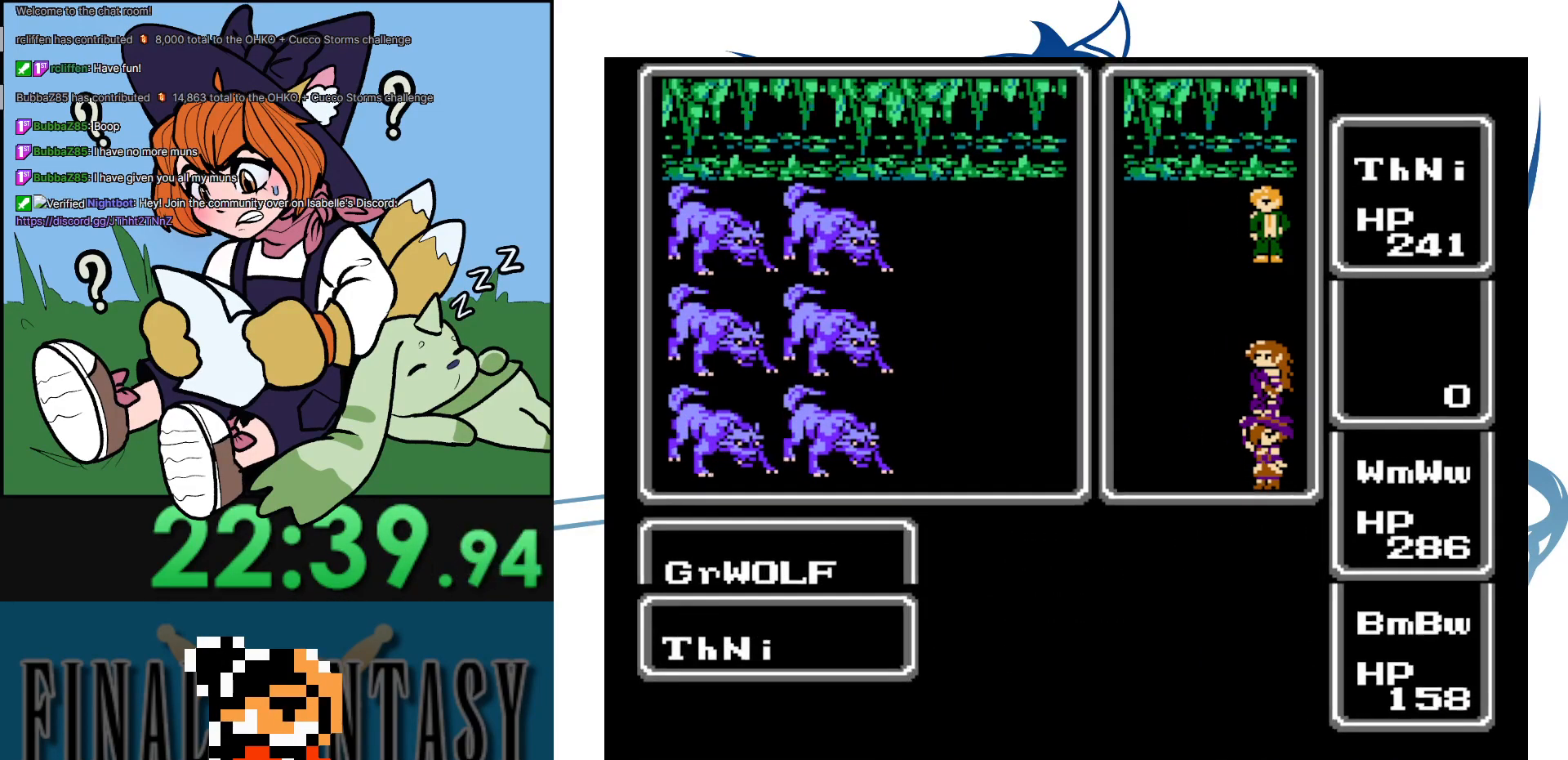
{"buttons": ["DPAD_LEFT"], "events": []}
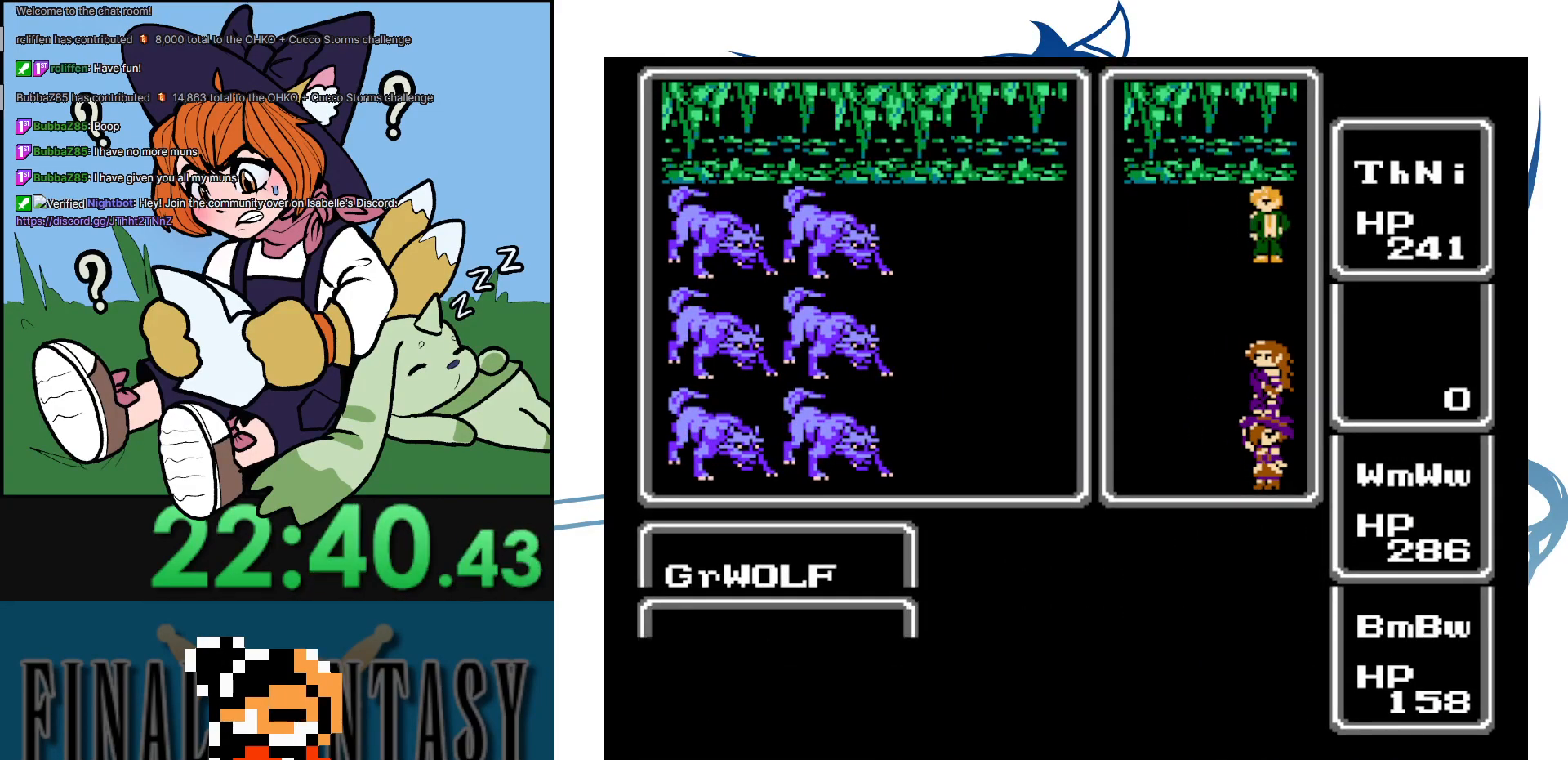
{"buttons": ["DPAD_LEFT"], "events": []}
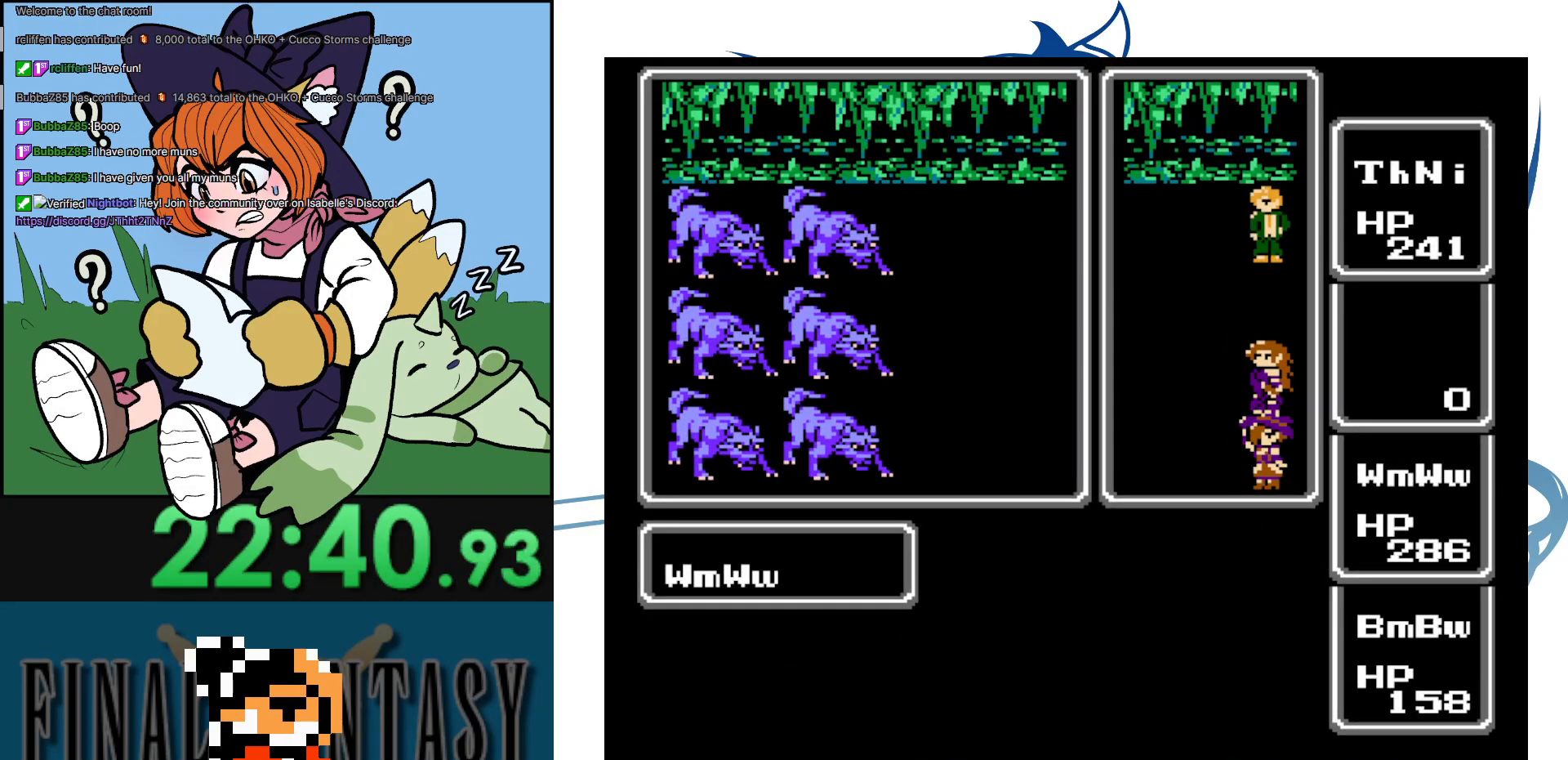
{"buttons": ["DPAD_LEFT"], "events": []}
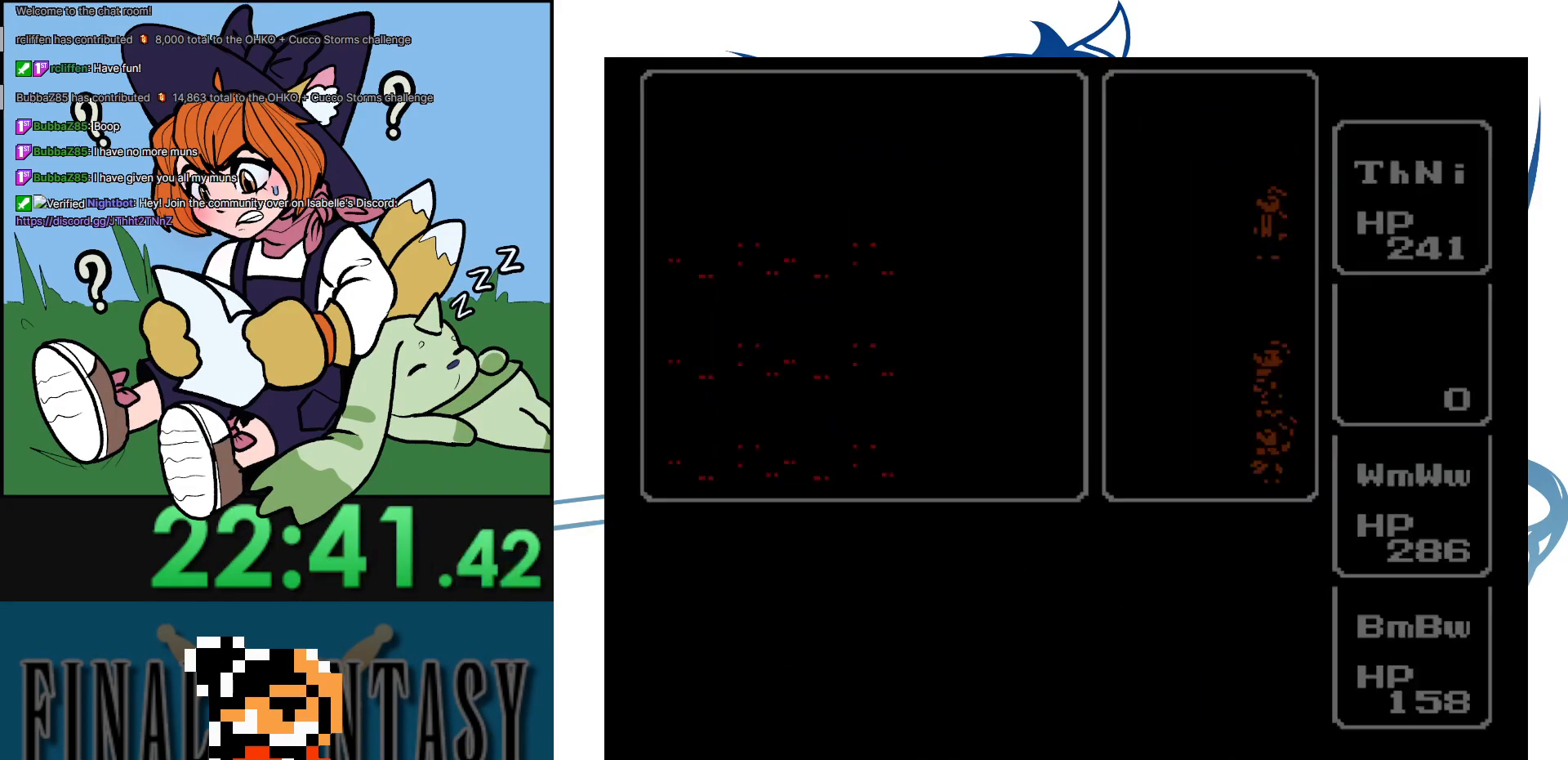
{"buttons": ["DPAD_LEFT"], "events": []}
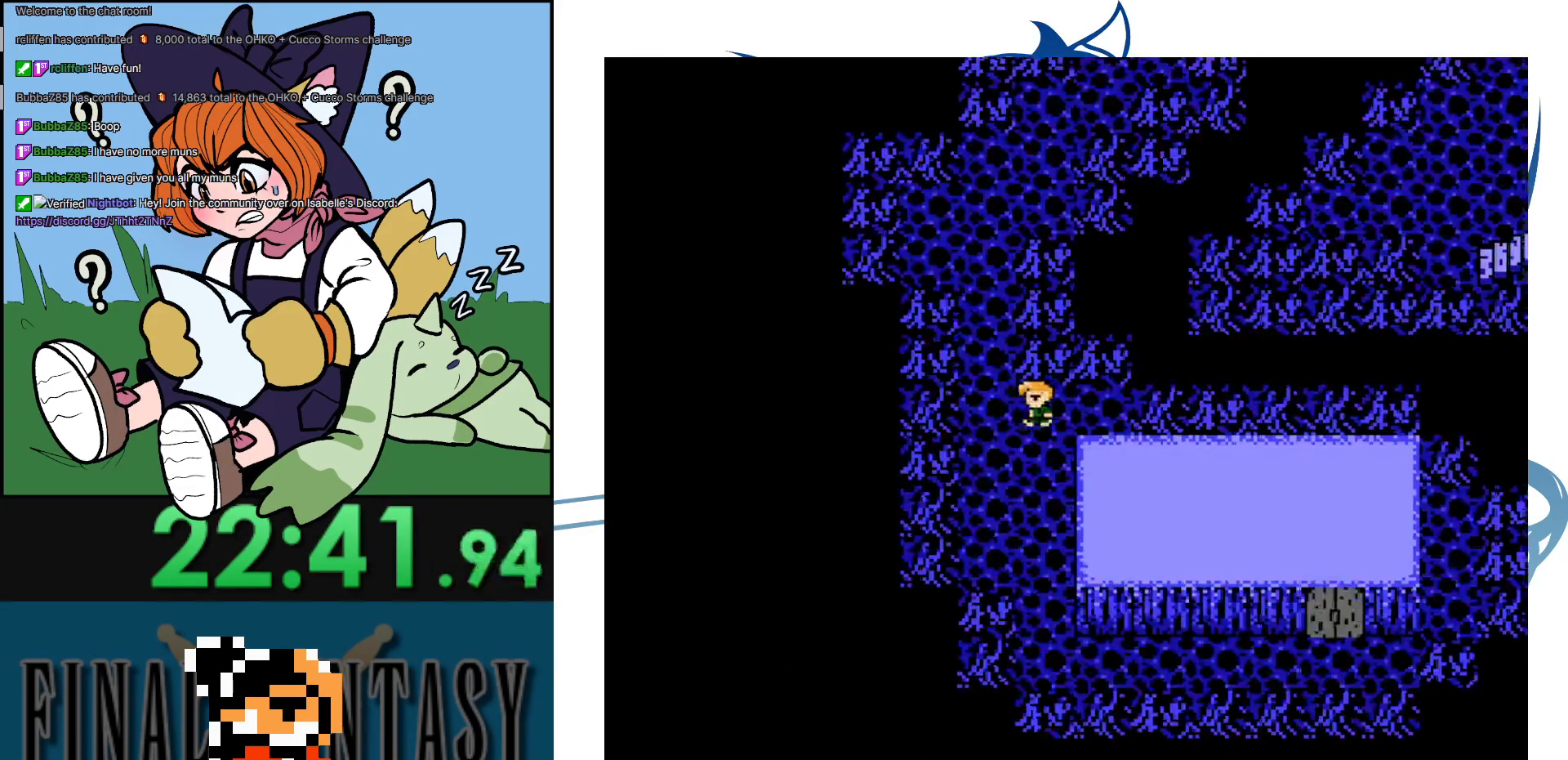
{"buttons": ["DPAD_UP"], "events": [[117, "DPAD_LEFT", "up"], [117, "DPAD_UP", "down"]]}
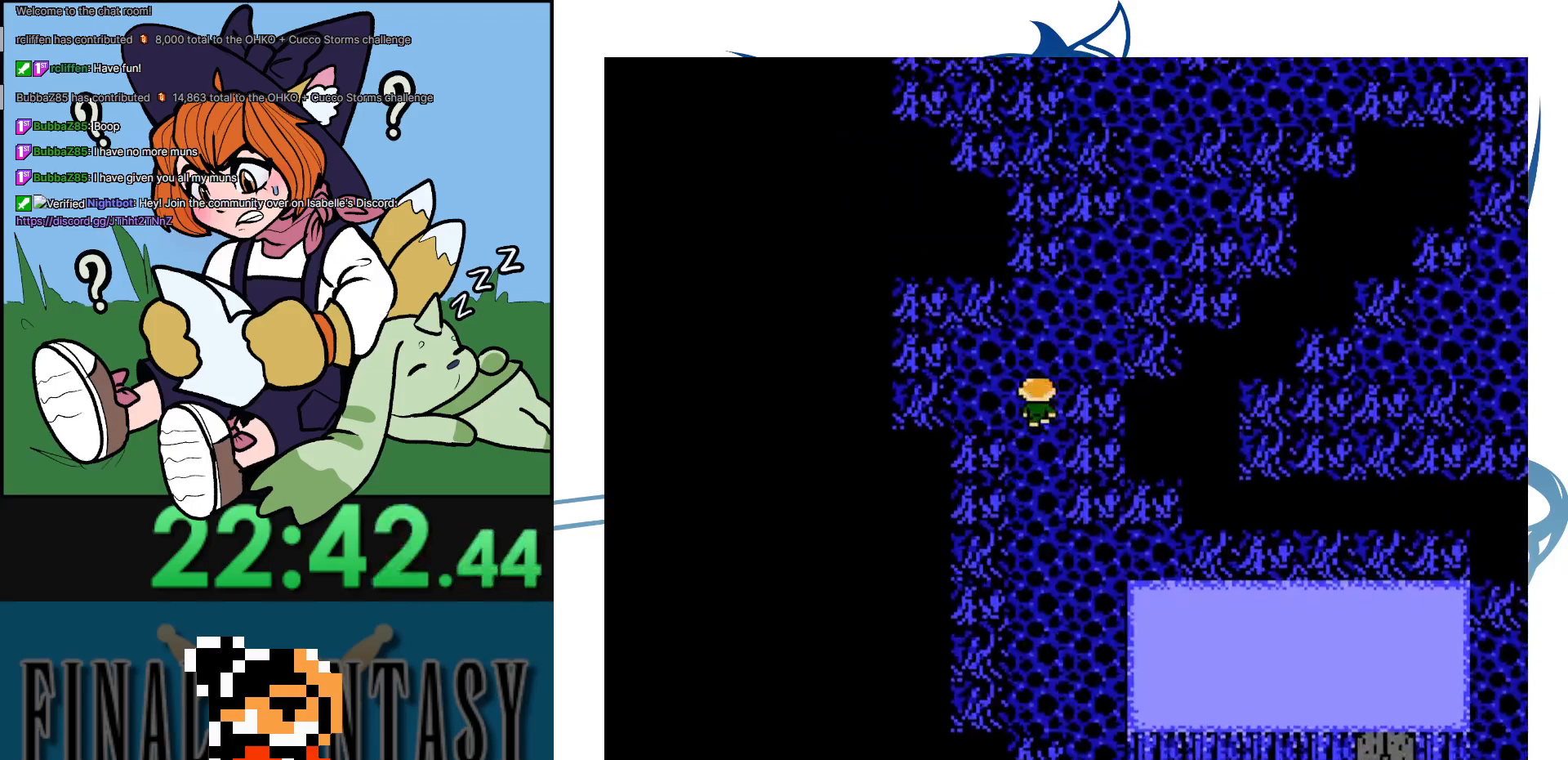
{"buttons": ["DPAD_UP"], "events": [[267, "DPAD_UP", "up"], [400, "DPAD_UP", "down"]]}
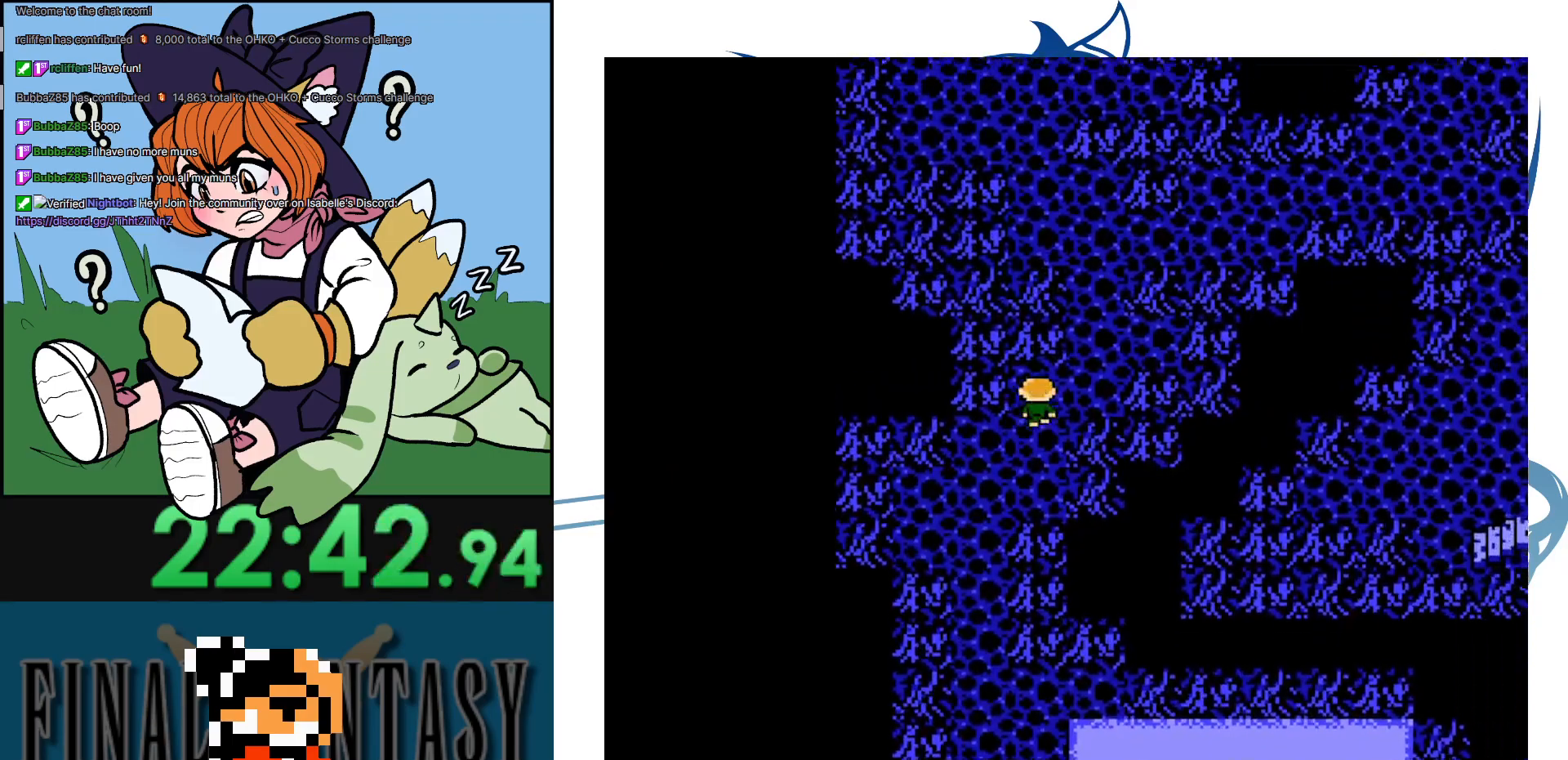
{"buttons": ["DPAD_UP"], "events": [[150, "DPAD_UP", "up"], [233, "DPAD_UP", "down"]]}
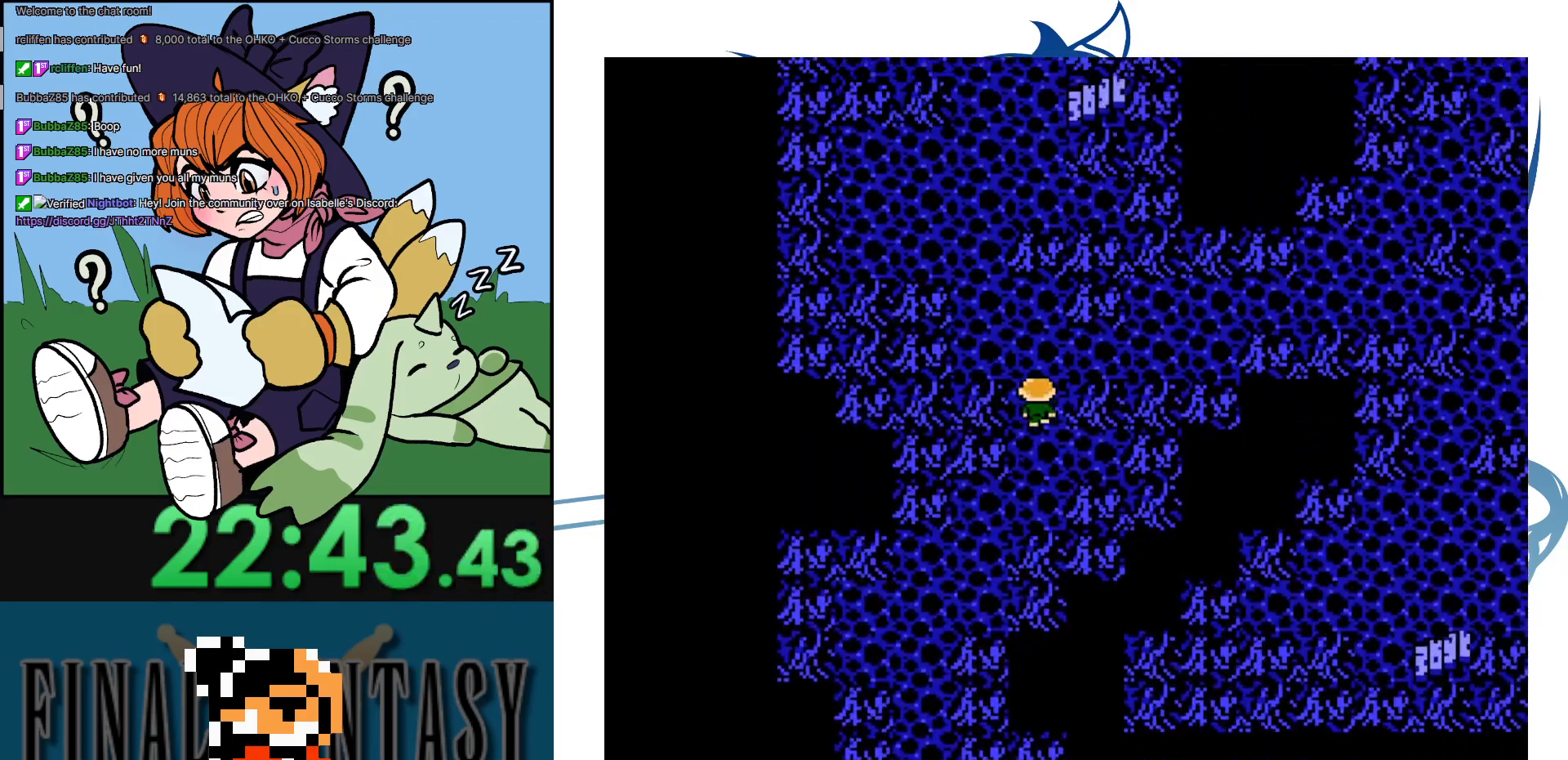
{"buttons": ["DPAD_UP"], "events": [[217, "DPAD_LEFT", "down"], [217, "DPAD_UP", "up"], [317, "DPAD_LEFT", "up"], [317, "DPAD_UP", "down"]]}
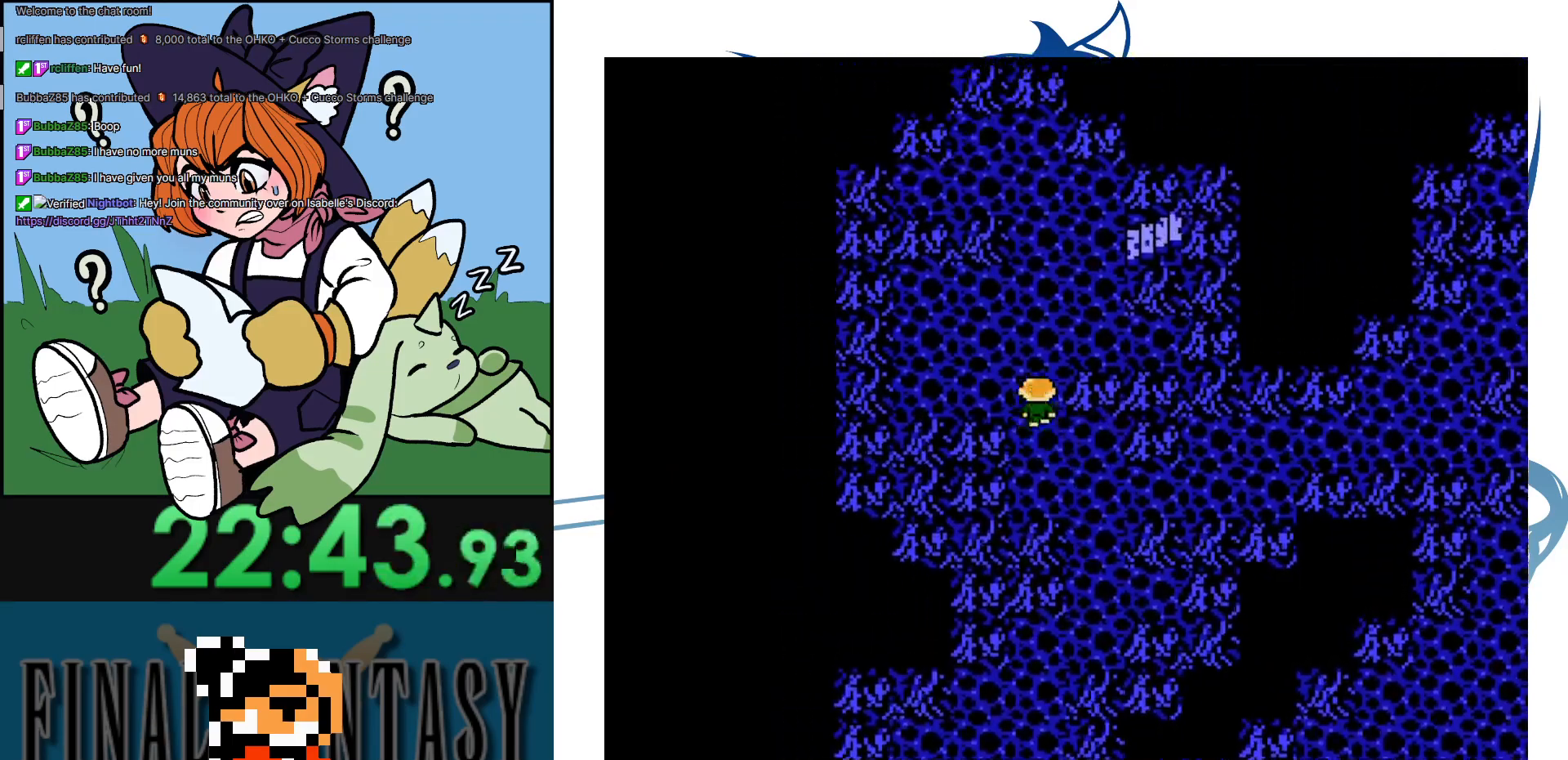
{"buttons": [], "events": [[383, "DPAD_UP", "up"]]}
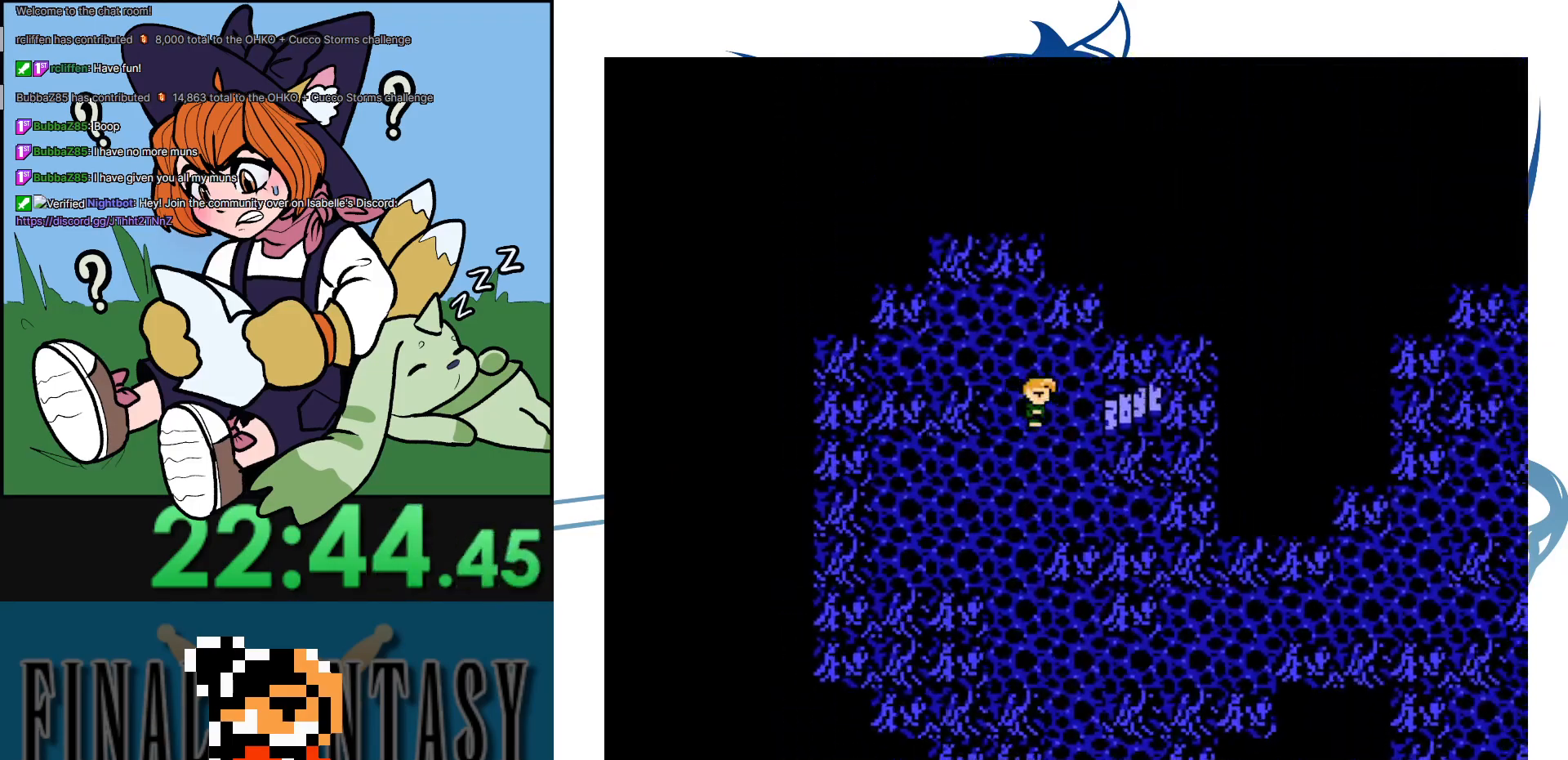
{"buttons": [], "events": []}
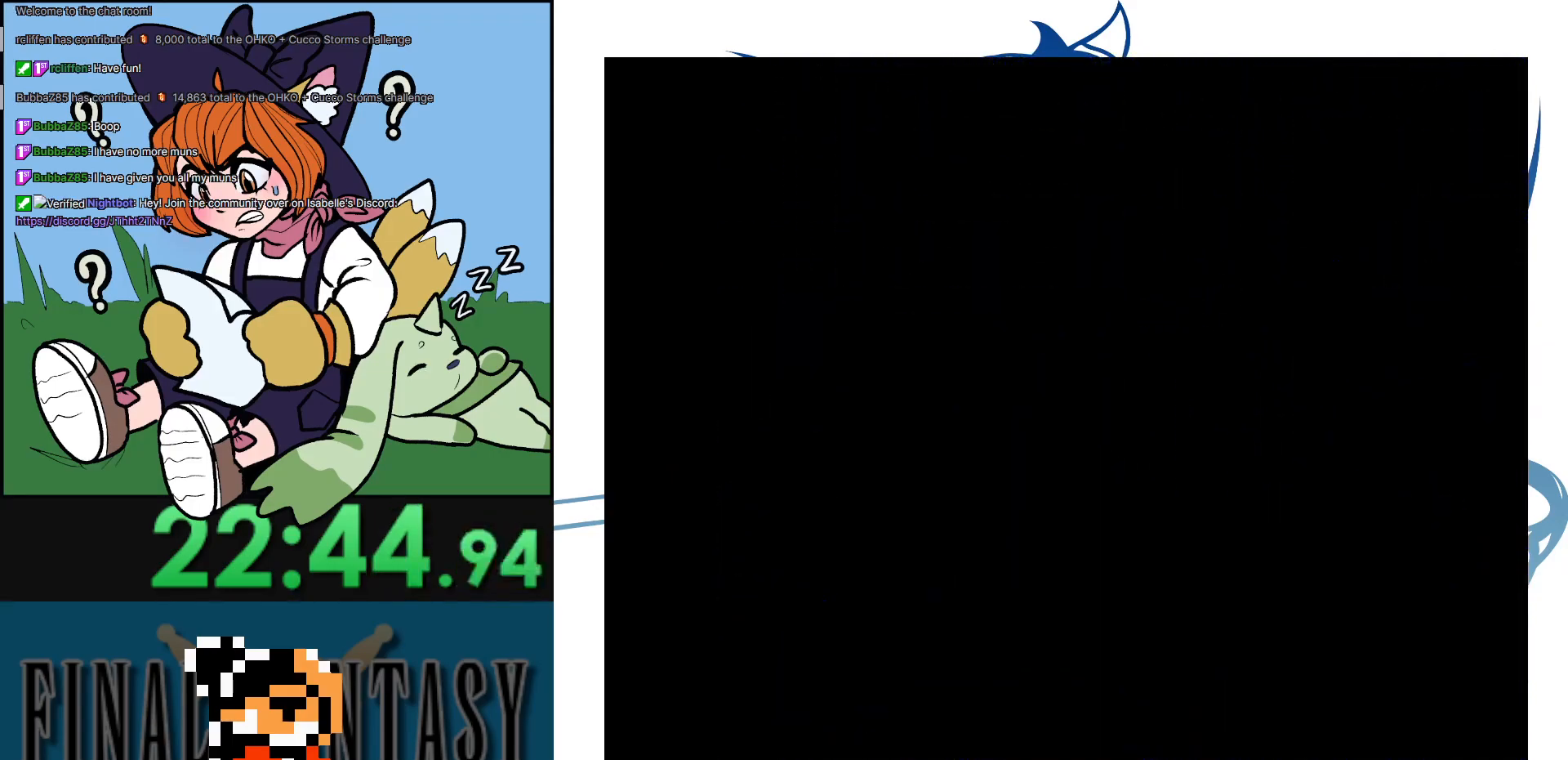
{"buttons": ["DPAD_DOWN"], "events": [[50, "DPAD_DOWN", "down"]]}
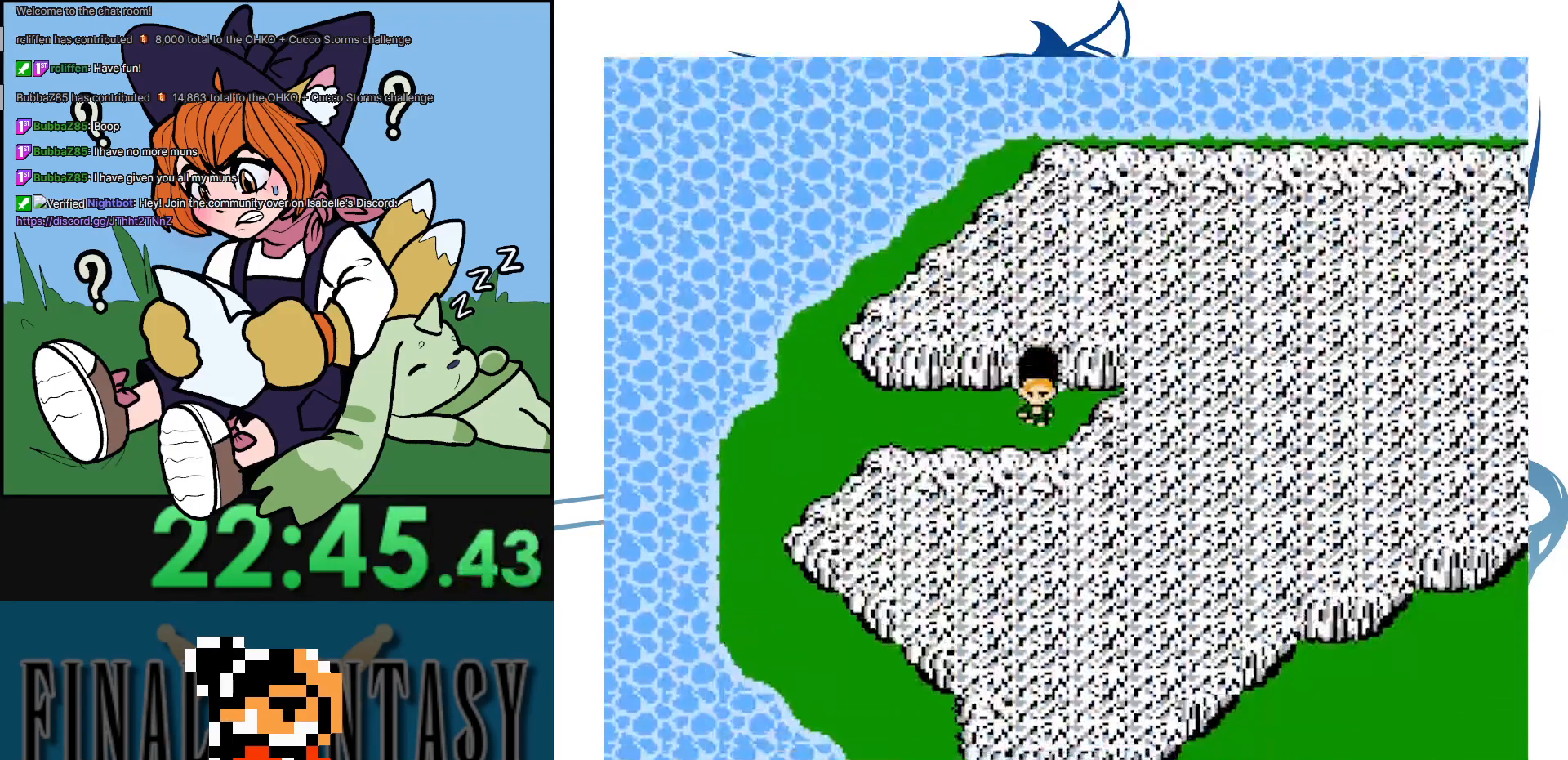
{"buttons": ["DPAD_LEFT"], "events": [[200, "DPAD_DOWN", "up"], [200, "DPAD_LEFT", "down"]]}
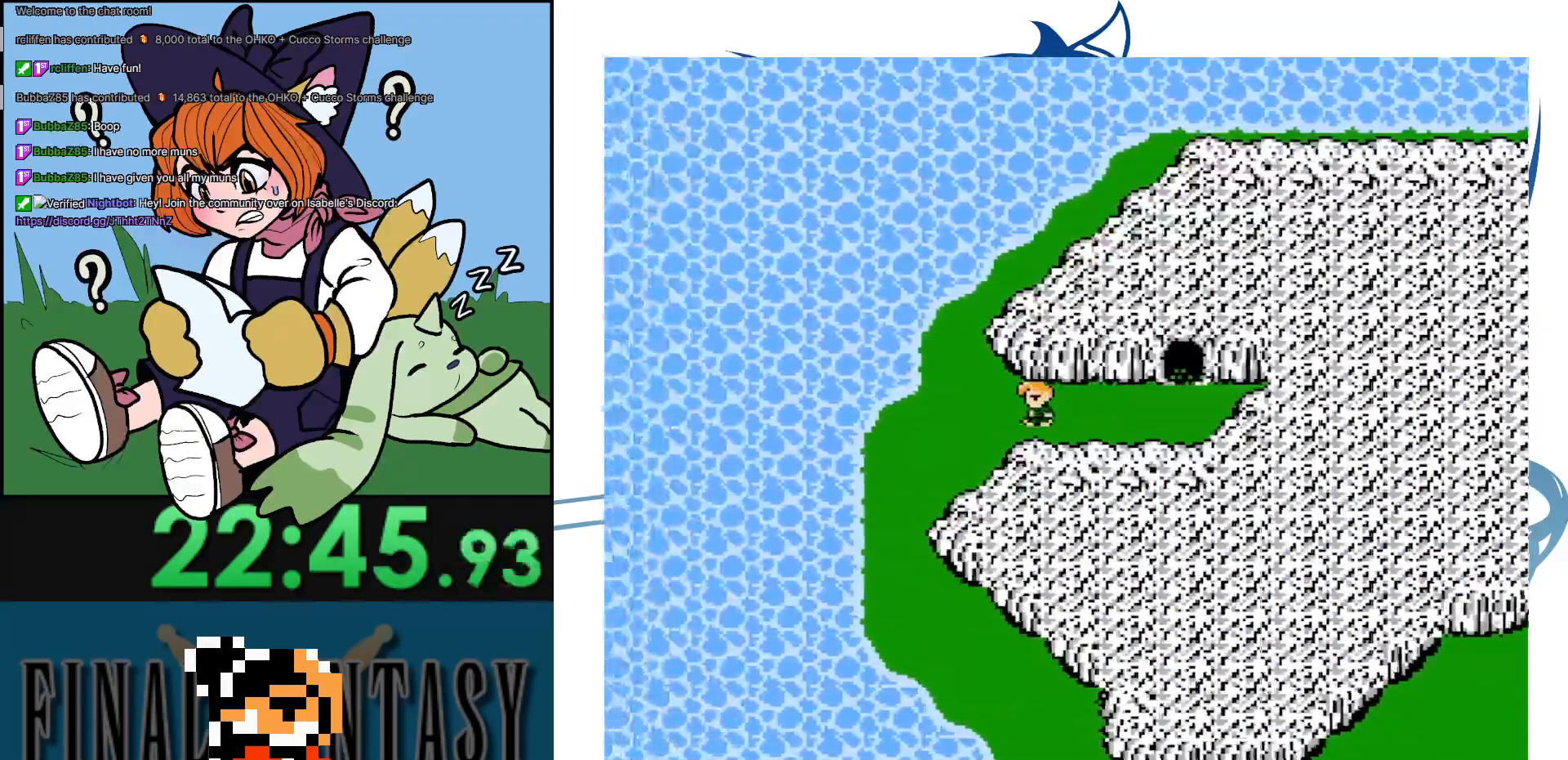
{"buttons": ["DPAD_DOWN"], "events": [[250, "DPAD_DOWN", "down"], [283, "DPAD_LEFT", "up"]]}
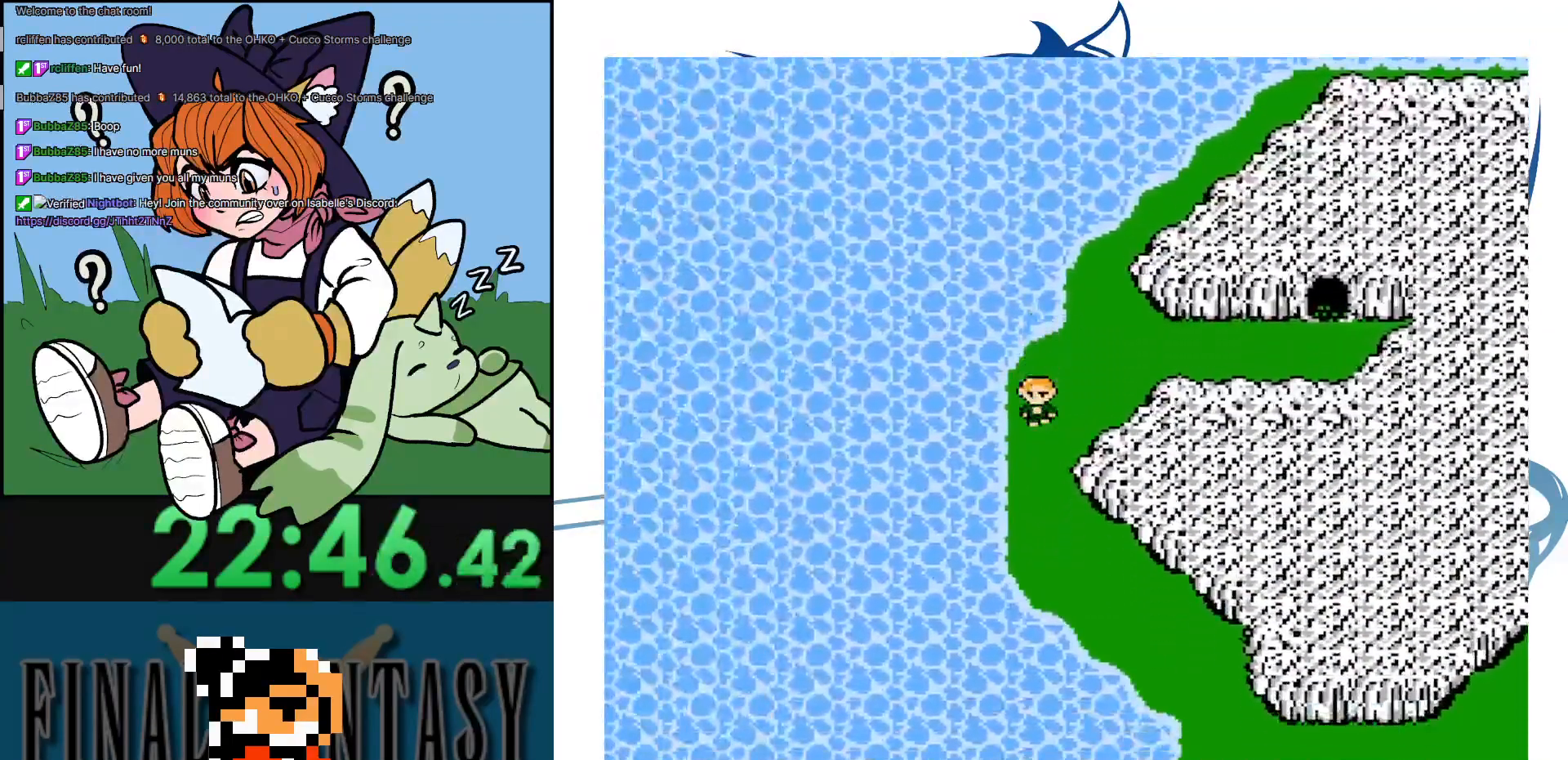
{"buttons": [], "events": [[483, "DPAD_DOWN", "up"]]}
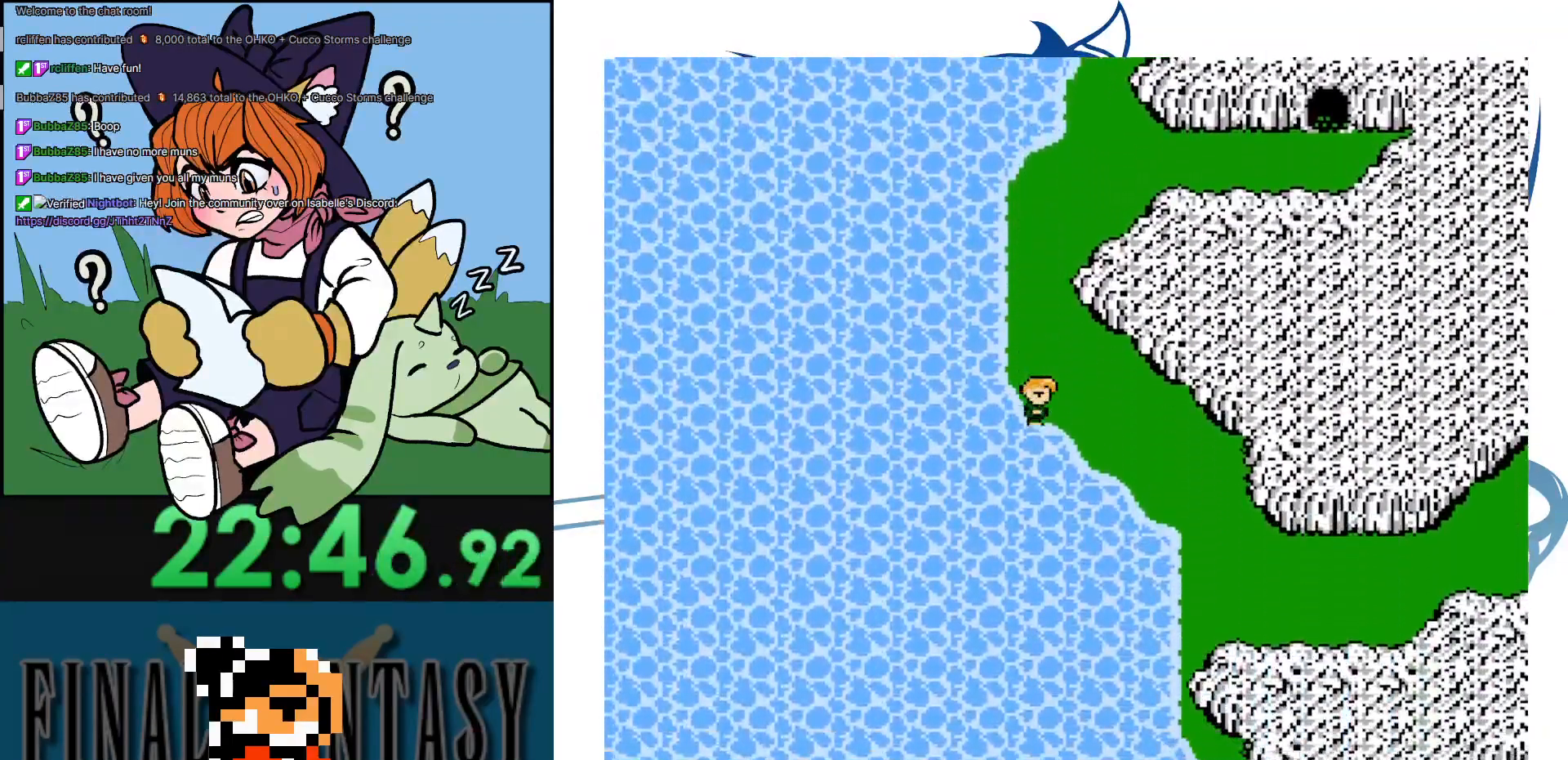
{"buttons": ["DPAD_DOWN"], "events": [[283, "DPAD_DOWN", "down"]]}
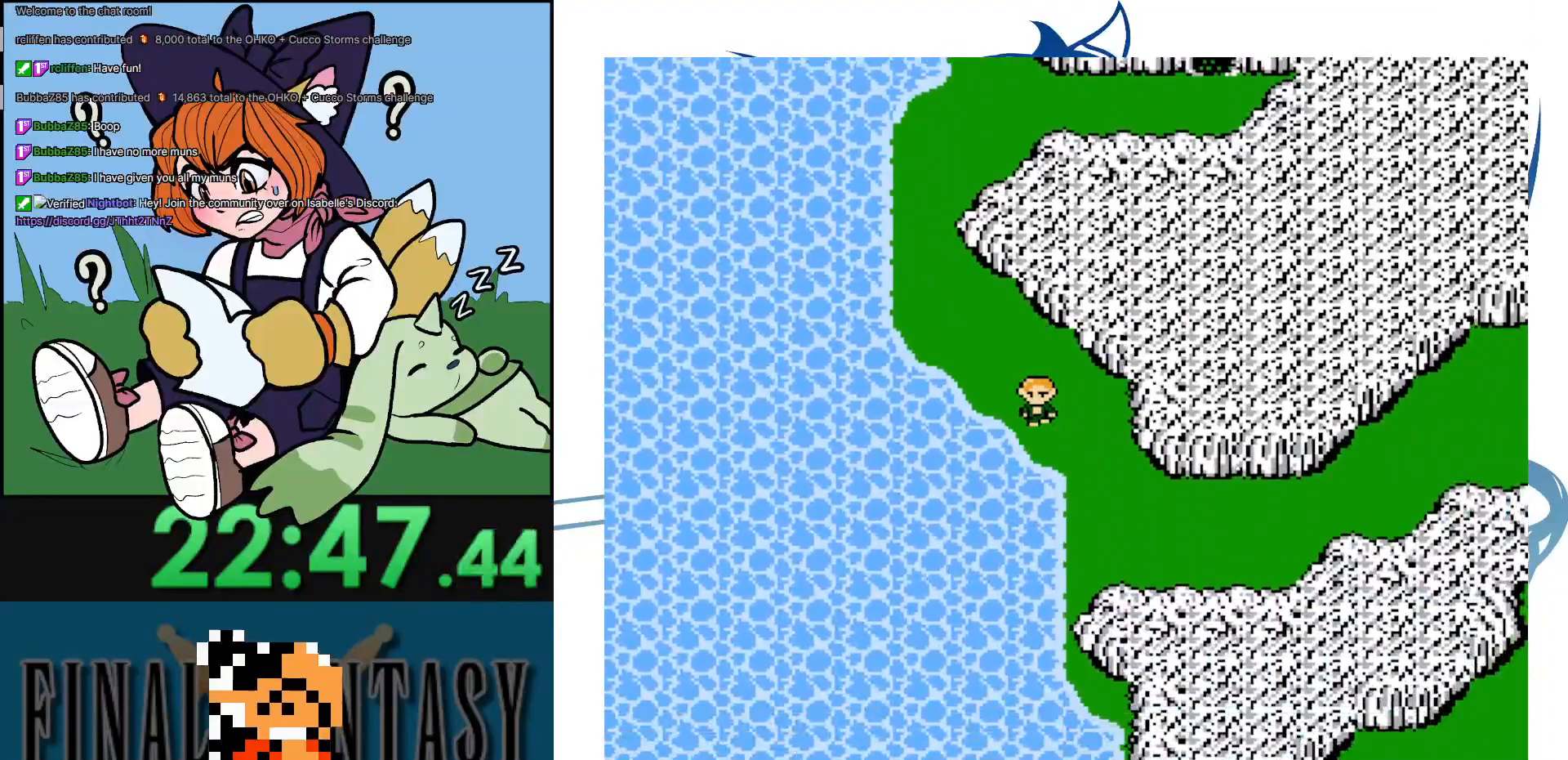
{"buttons": [], "events": [[100, "DPAD_DOWN", "up"], [183, "DPAD_DOWN", "down"], [450, "DPAD_DOWN", "up"]]}
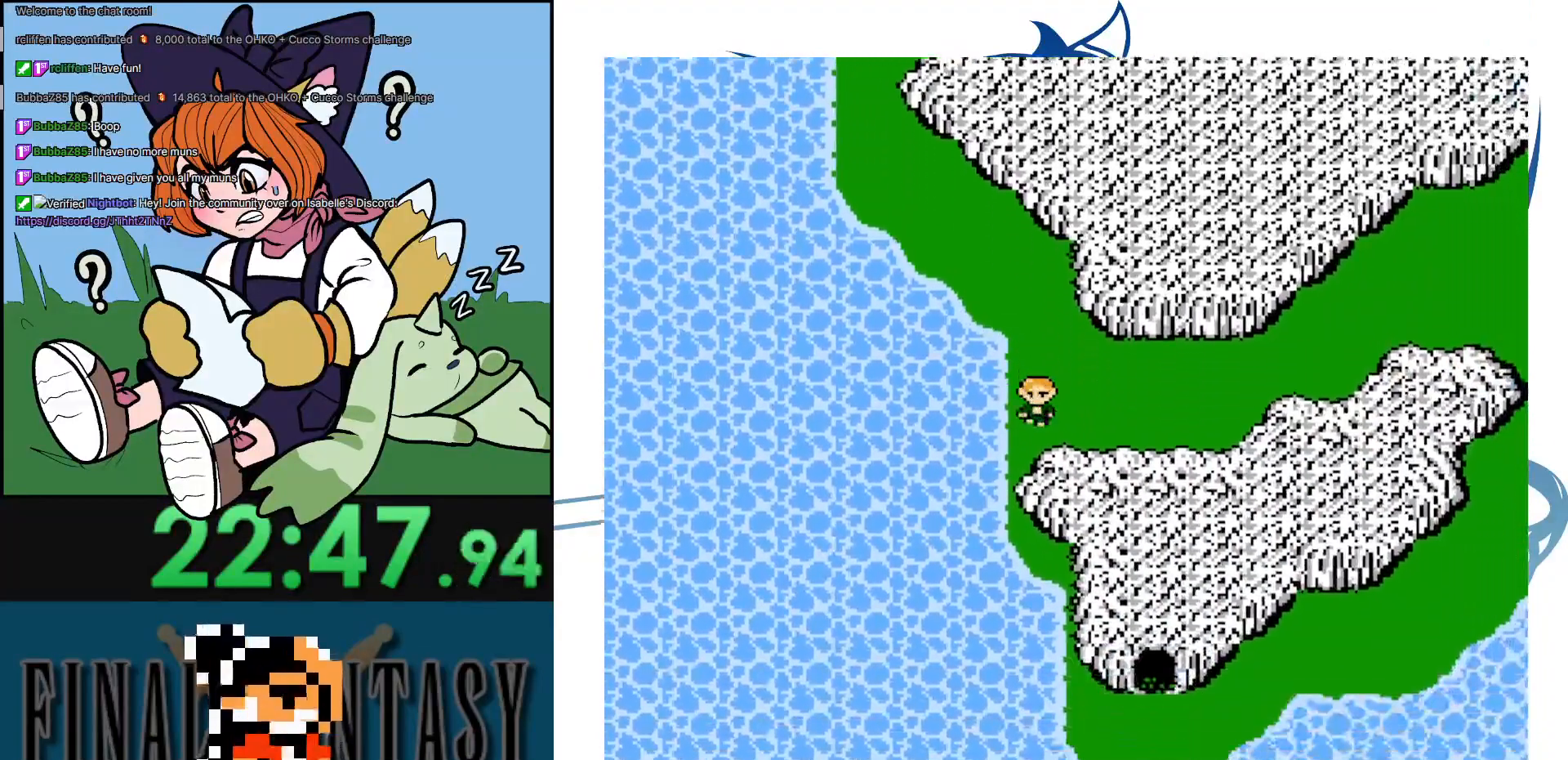
{"buttons": [], "events": [[283, "DPAD_UP", "down"], [467, "DPAD_UP", "up"]]}
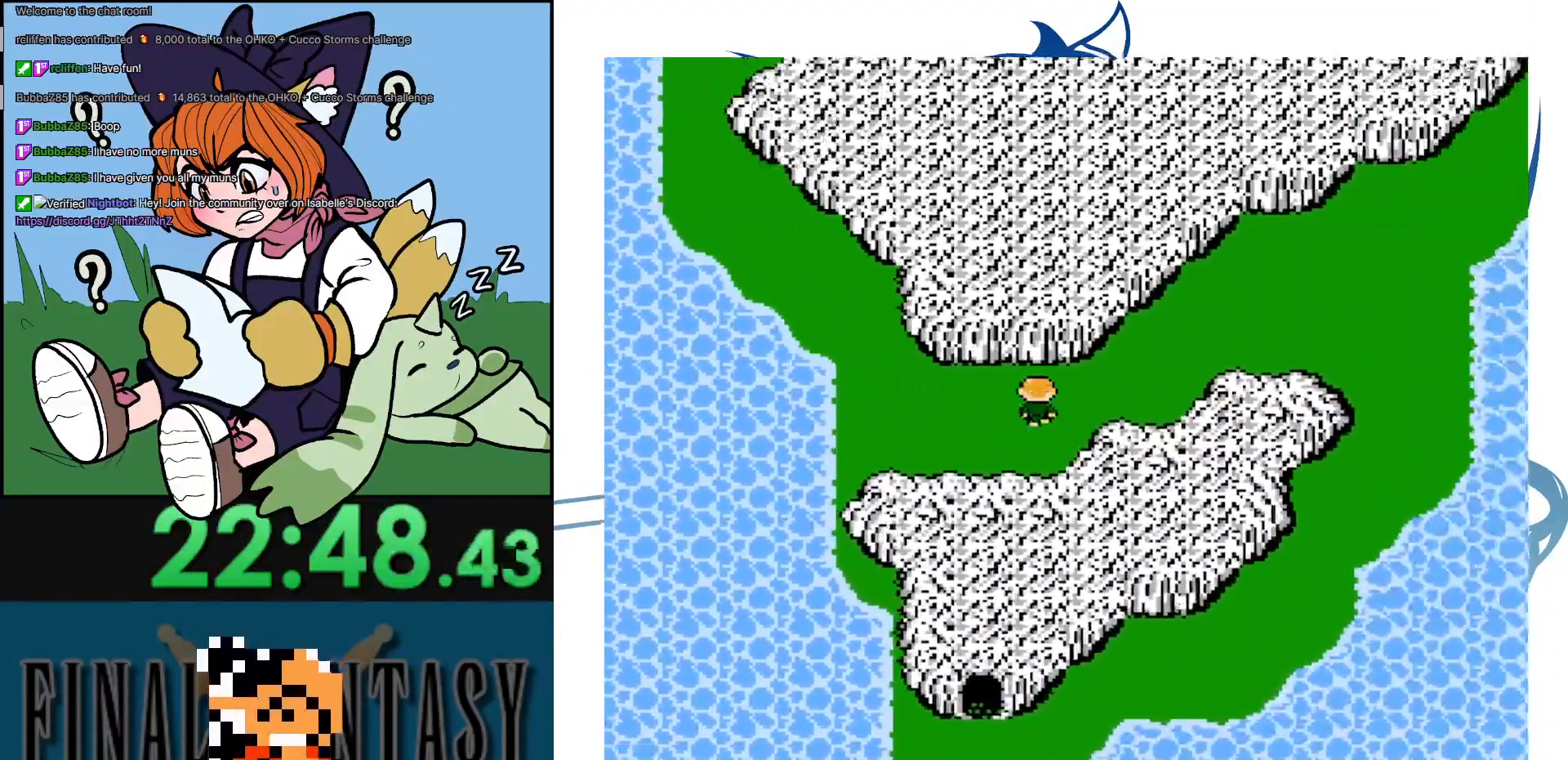
{"buttons": [], "events": [[267, "DPAD_UP", "down"], [433, "DPAD_UP", "up"]]}
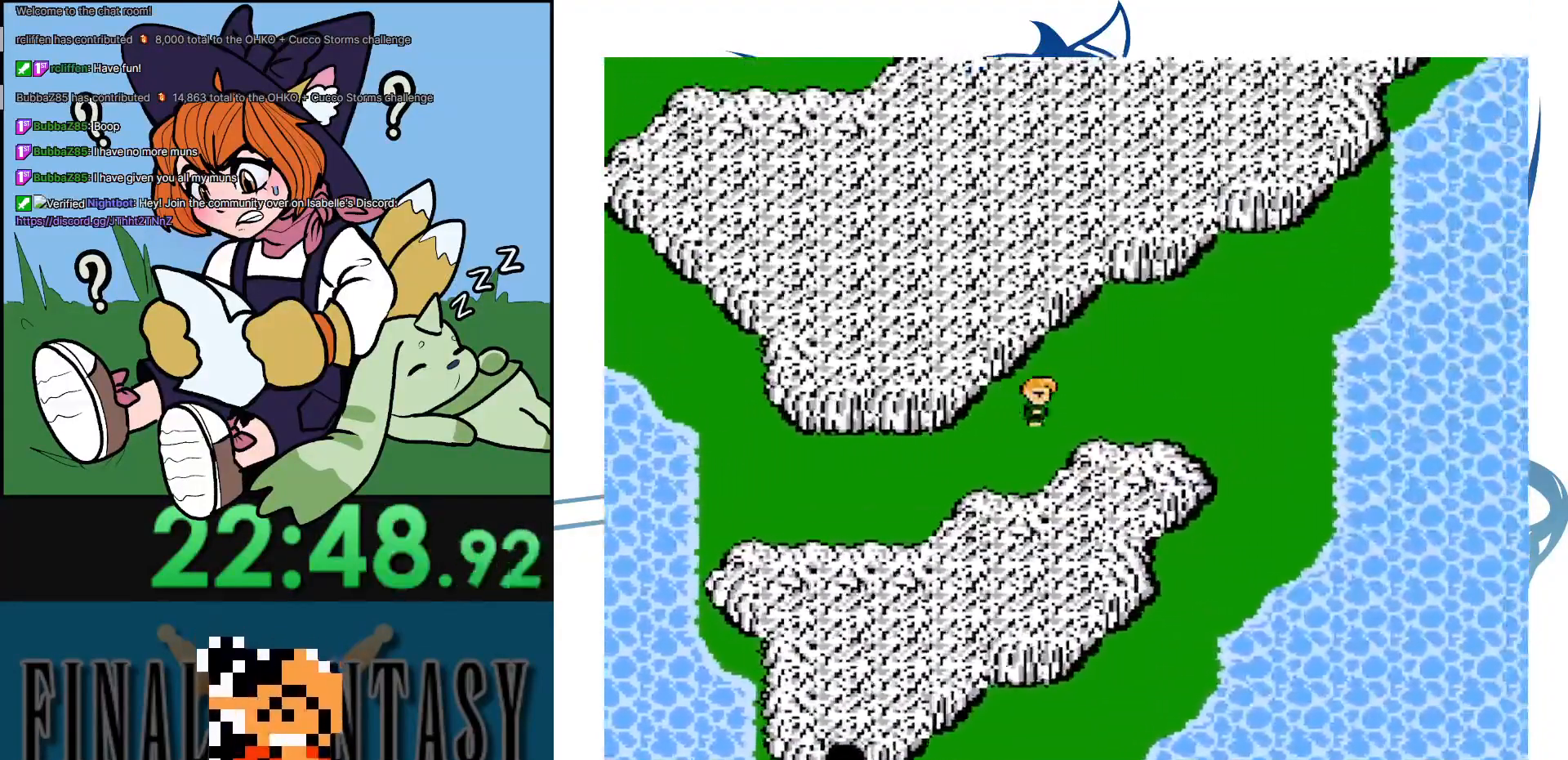
{"buttons": ["DPAD_DOWN"], "events": [[417, "DPAD_DOWN", "down"]]}
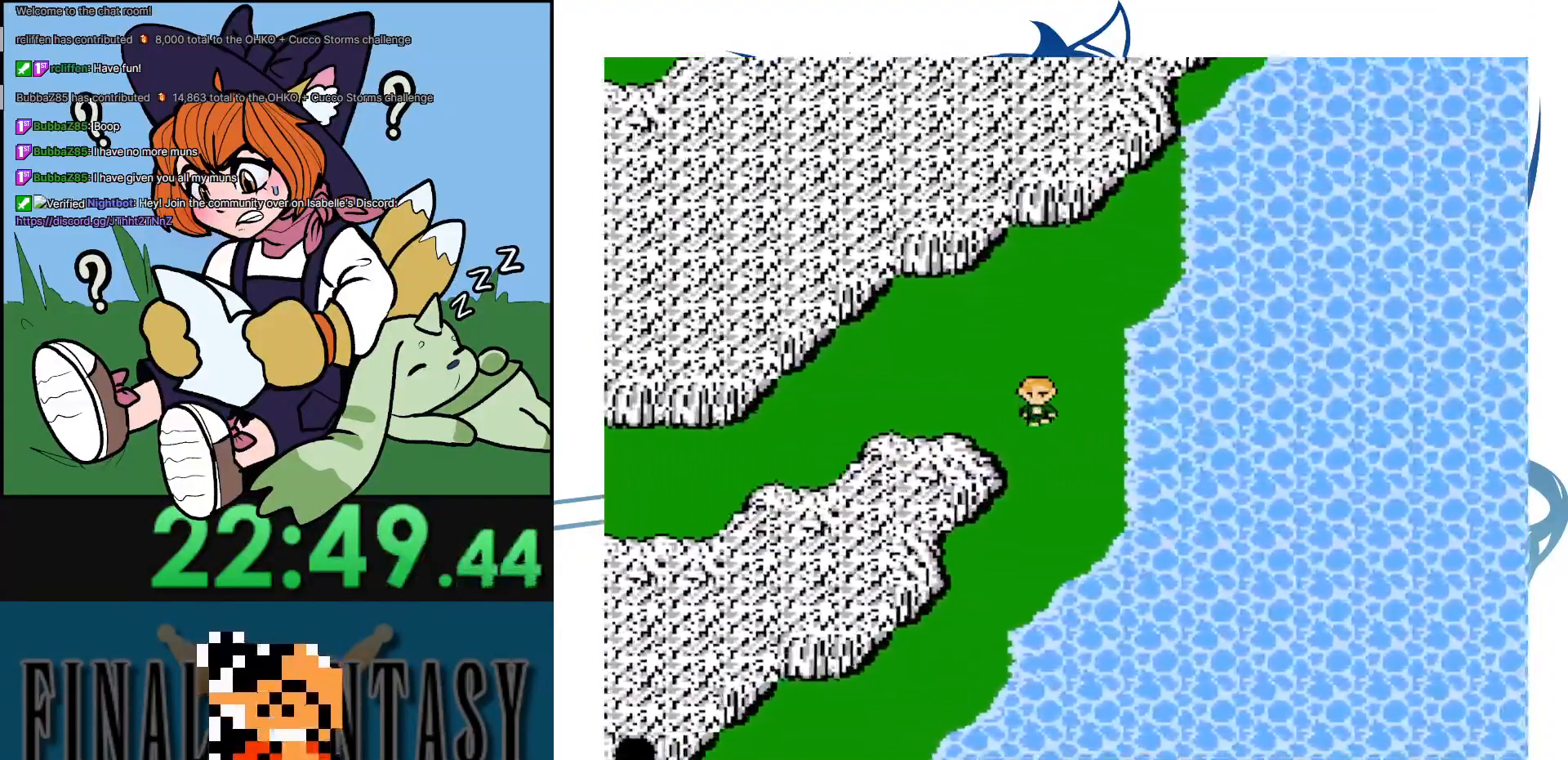
{"buttons": ["DPAD_LEFT"], "events": [[367, "DPAD_LEFT", "down"], [400, "DPAD_DOWN", "up"]]}
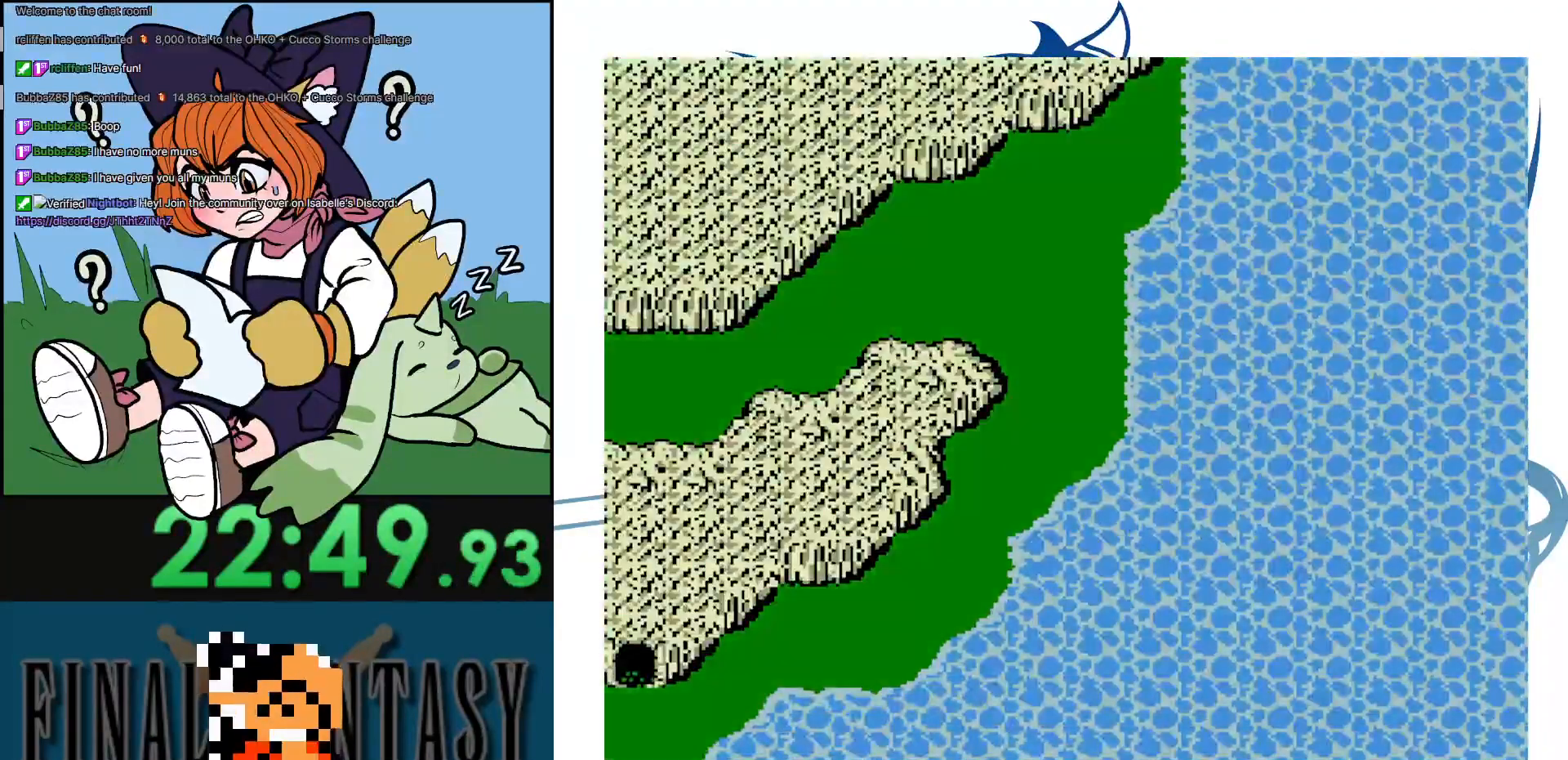
{"buttons": [], "events": [[33, "DPAD_DOWN", "down"], [67, "DPAD_LEFT", "up"], [100, "DPAD_DOWN", "up"]]}
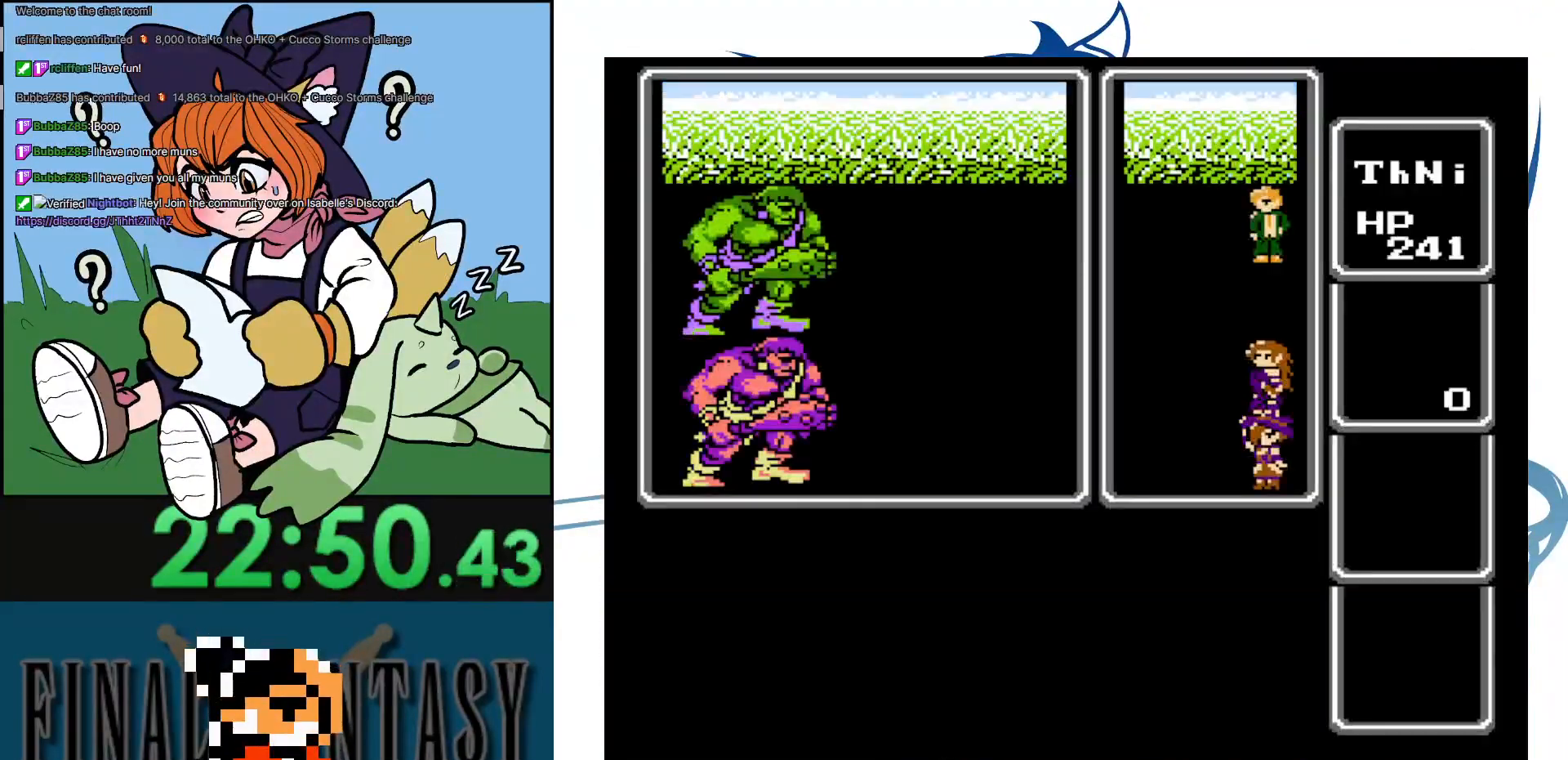
{"buttons": ["A"], "events": [[500, "A", "down"]]}
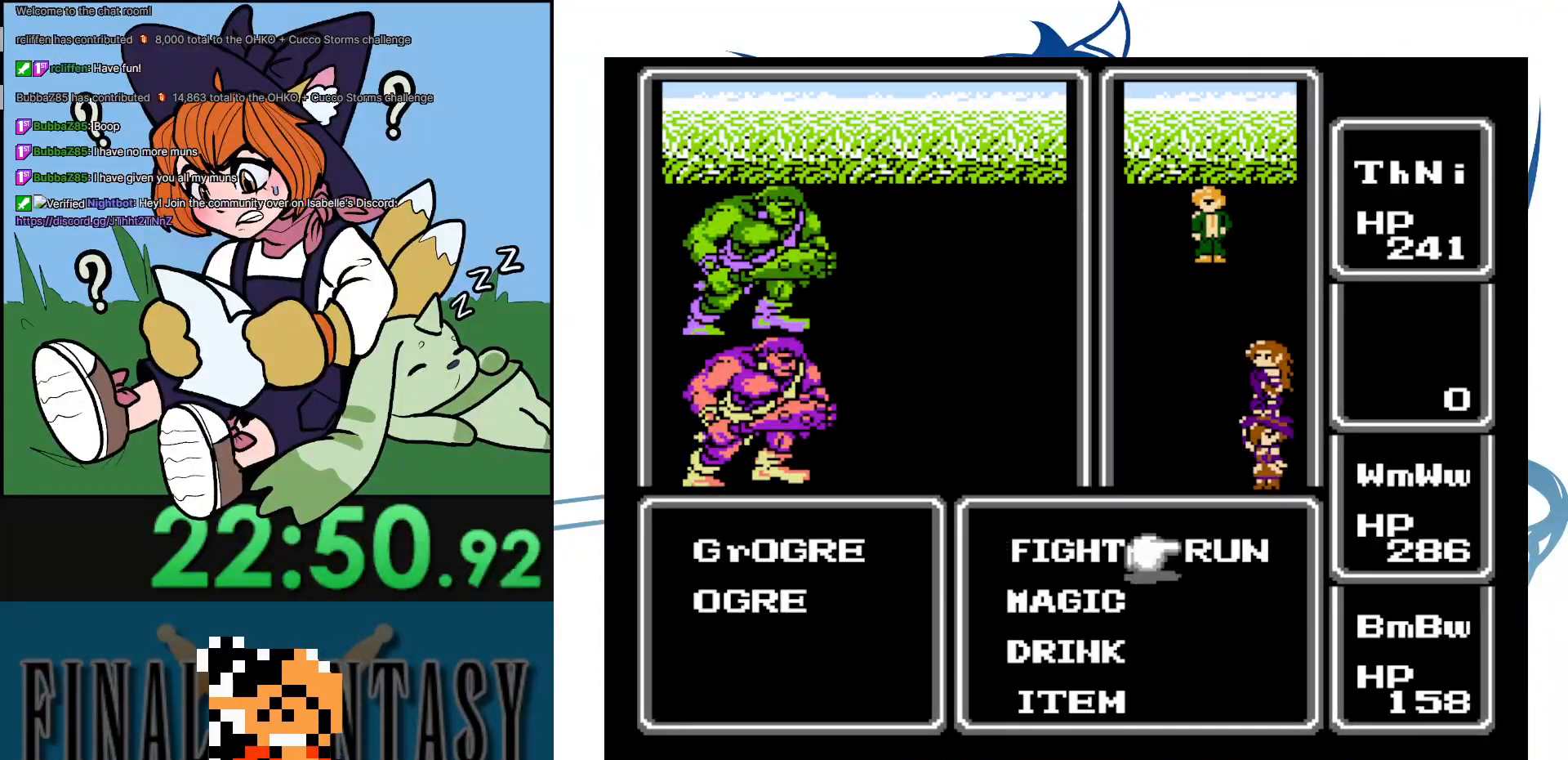
{"buttons": ["A"], "events": [[167, "A", "up"], [433, "A", "down"]]}
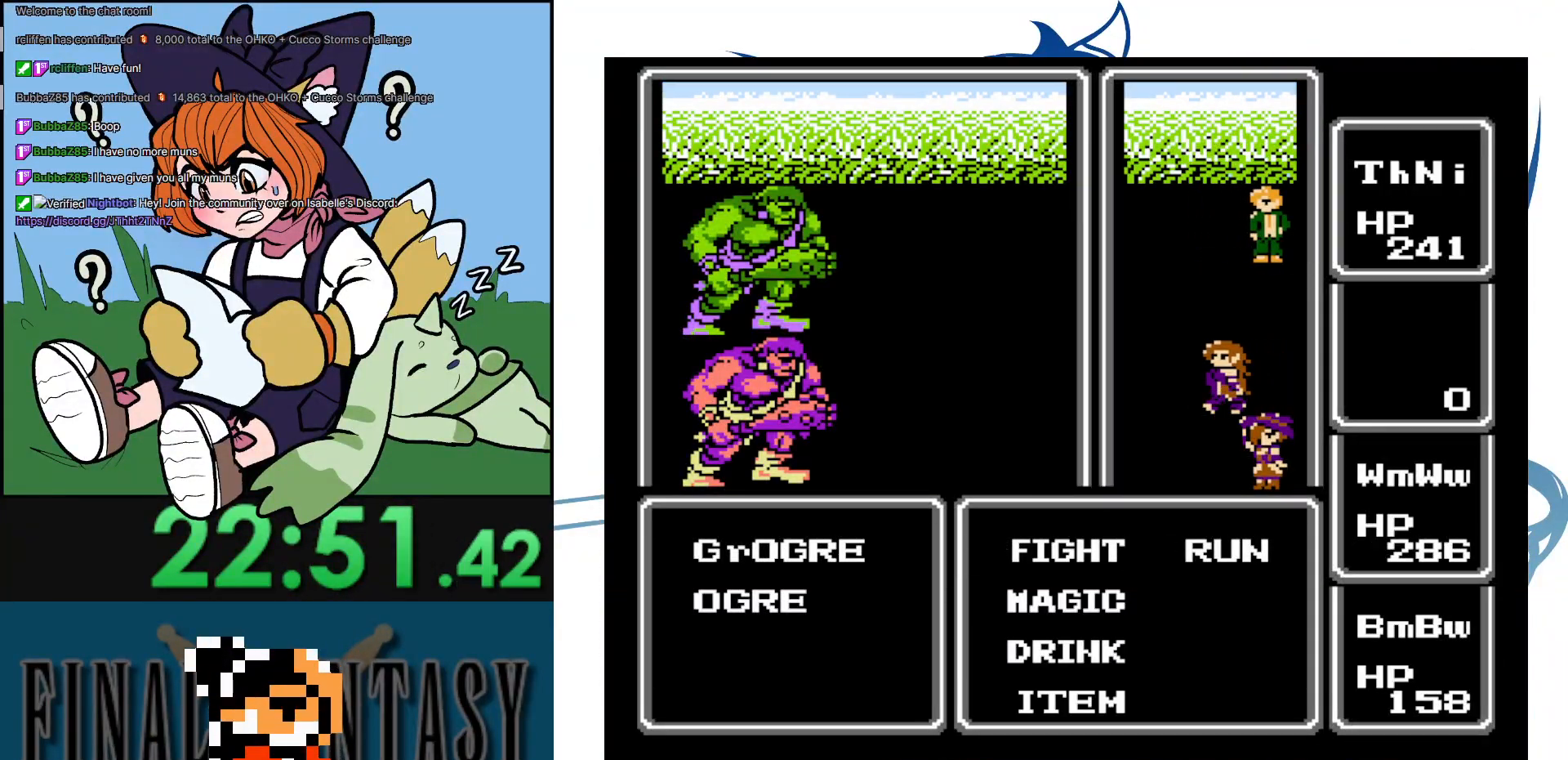
{"buttons": ["A"], "events": [[100, "A", "up"], [367, "A", "down"]]}
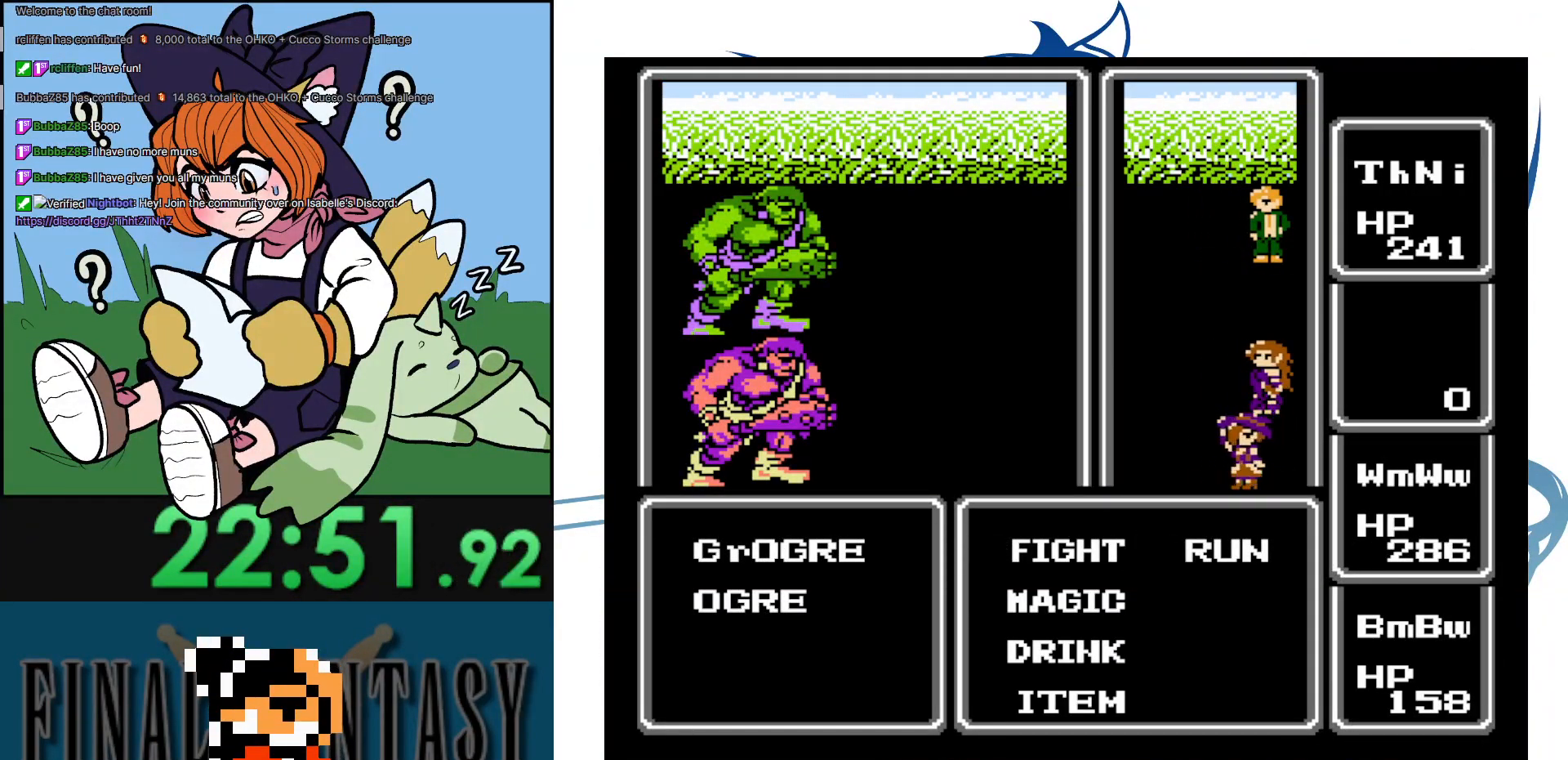
{"buttons": ["DPAD_DOWN"], "events": [[250, "A", "up"], [283, "DPAD_DOWN", "down"]]}
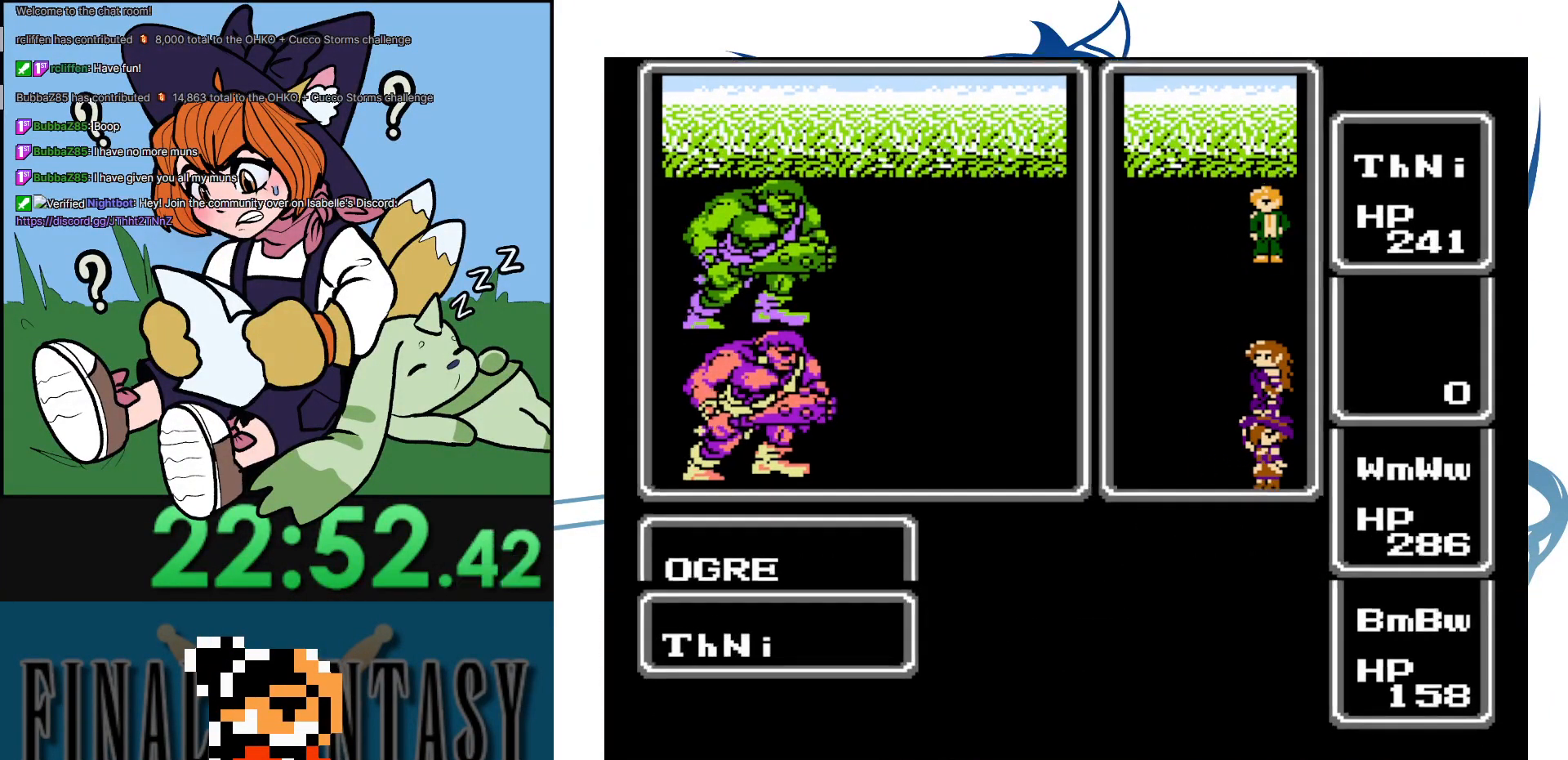
{"buttons": ["DPAD_DOWN"], "events": []}
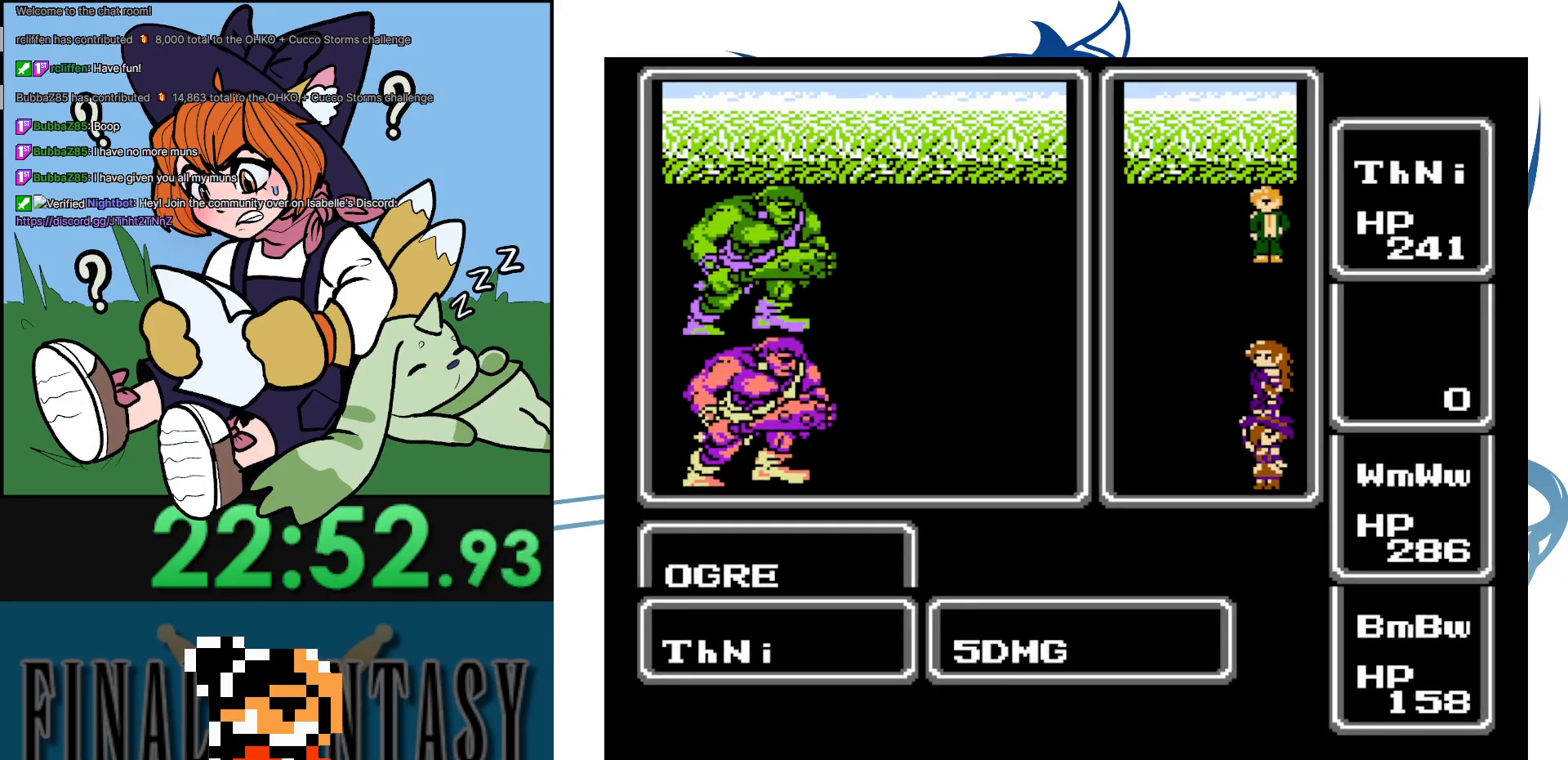
{"buttons": ["DPAD_DOWN"], "events": []}
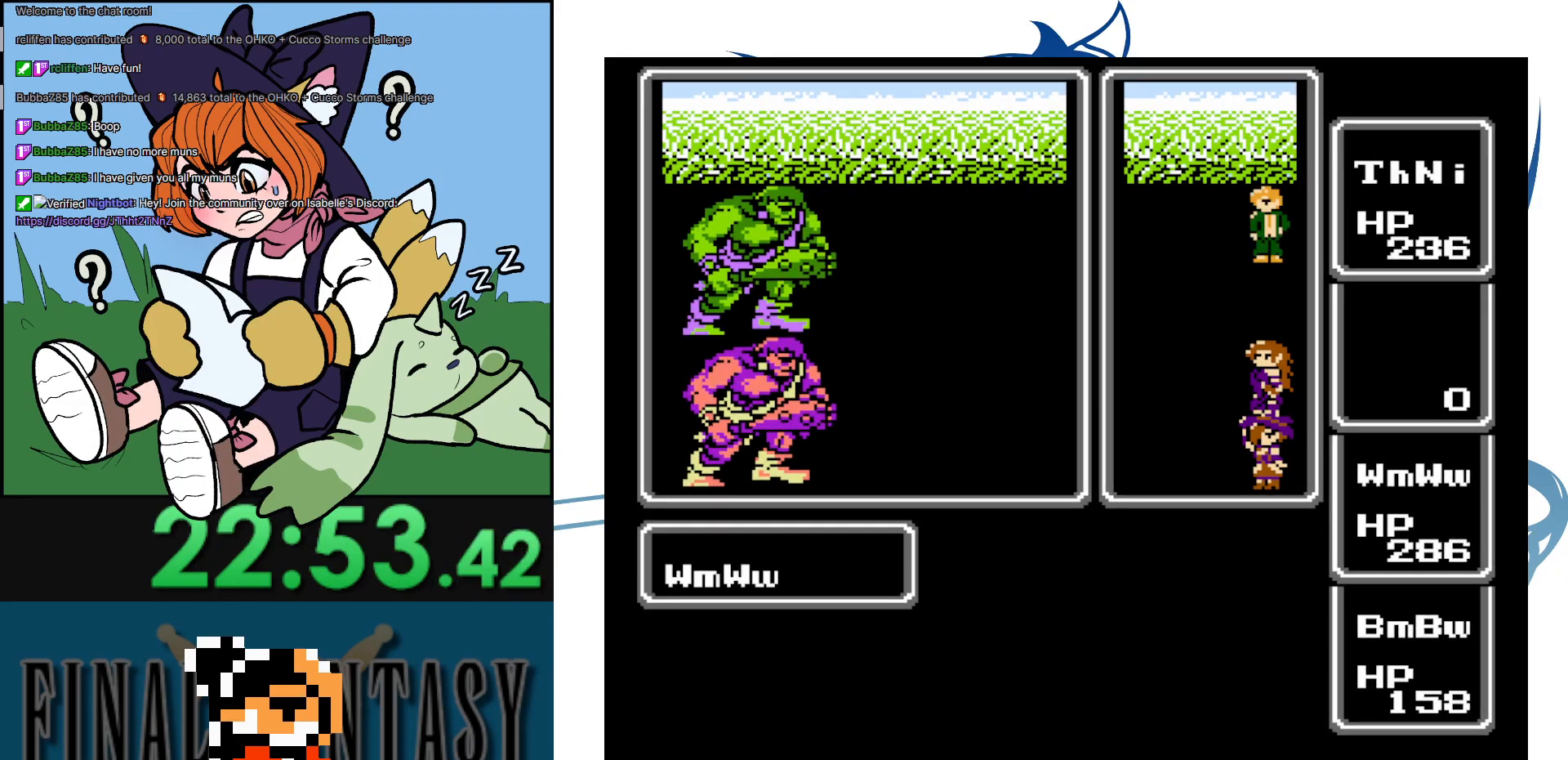
{"buttons": ["DPAD_DOWN"], "events": []}
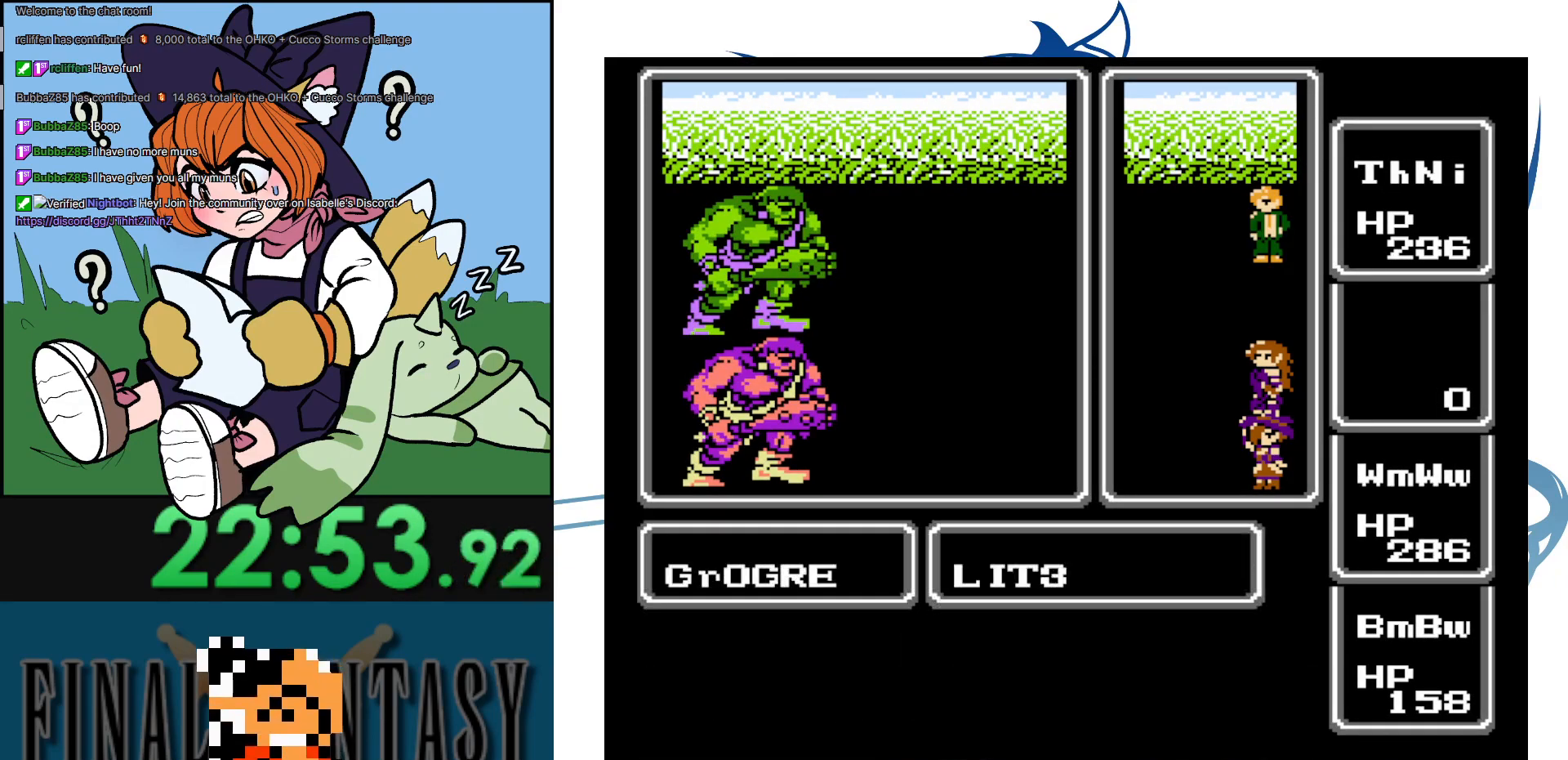
{"buttons": ["DPAD_DOWN"], "events": []}